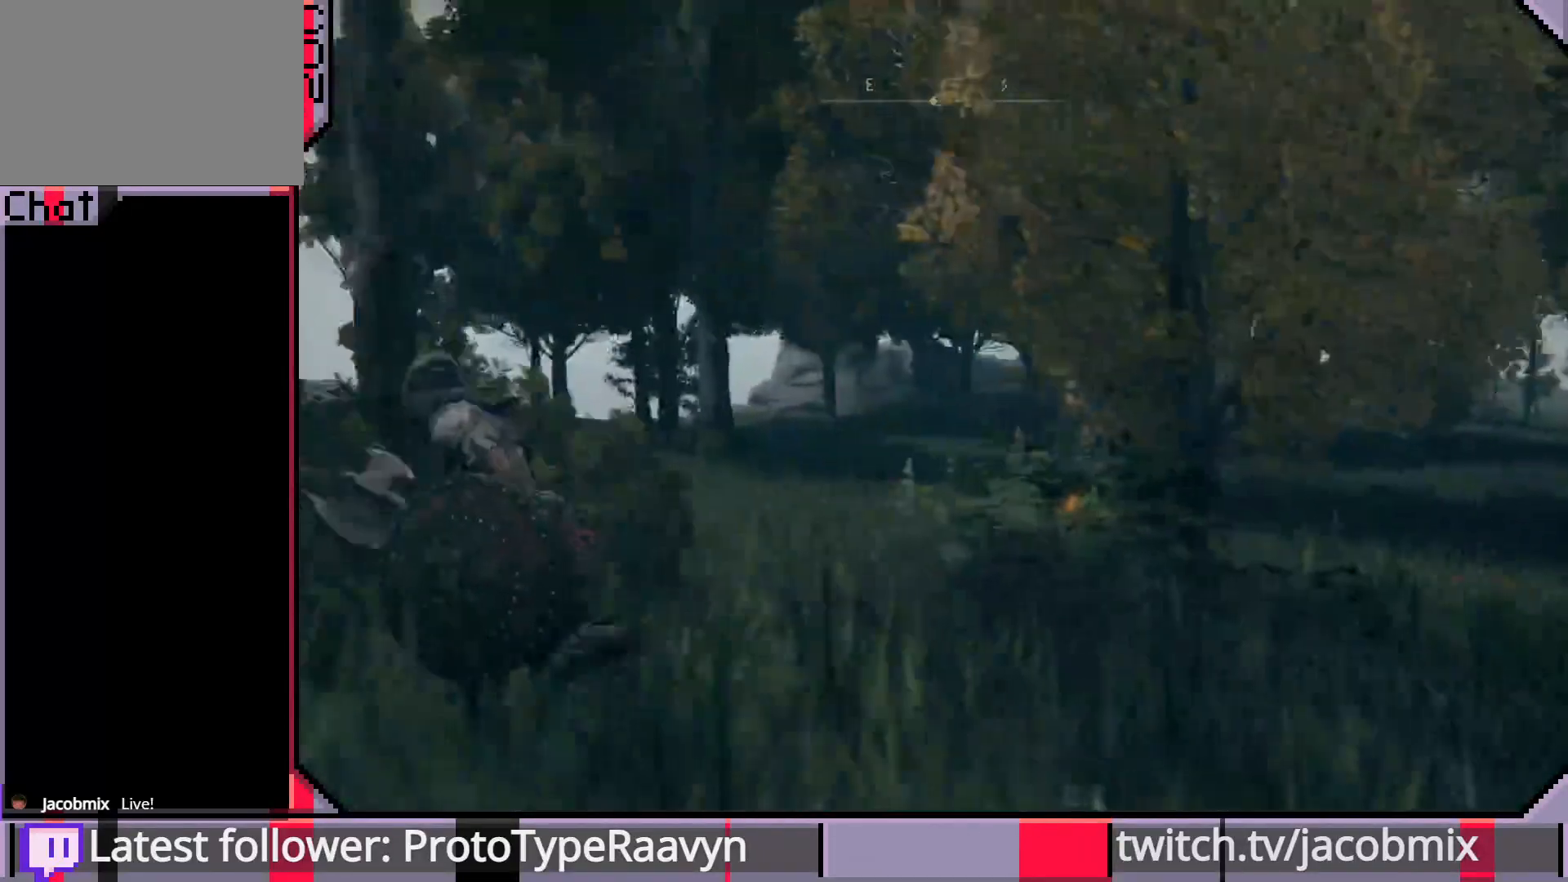
Gameplay with a controller (PlayStation layout); each line is a JSON object with the inputs held at the frame after it (dt_ms = milliseconds from this image to that frame). "events" lists button and stick changes between this image and that frame as [ms after this image, input, new state], when the widget could be followed in between.
{"dt_ms": 500, "buttons": ["CIRCLE"], "left_stick": "left", "right_stick": "center", "events": [[17, "left_stick", "left"], [17, "right_stick", "center"], [233, "right_stick", "right"], [467, "right_stick", "center"]]}
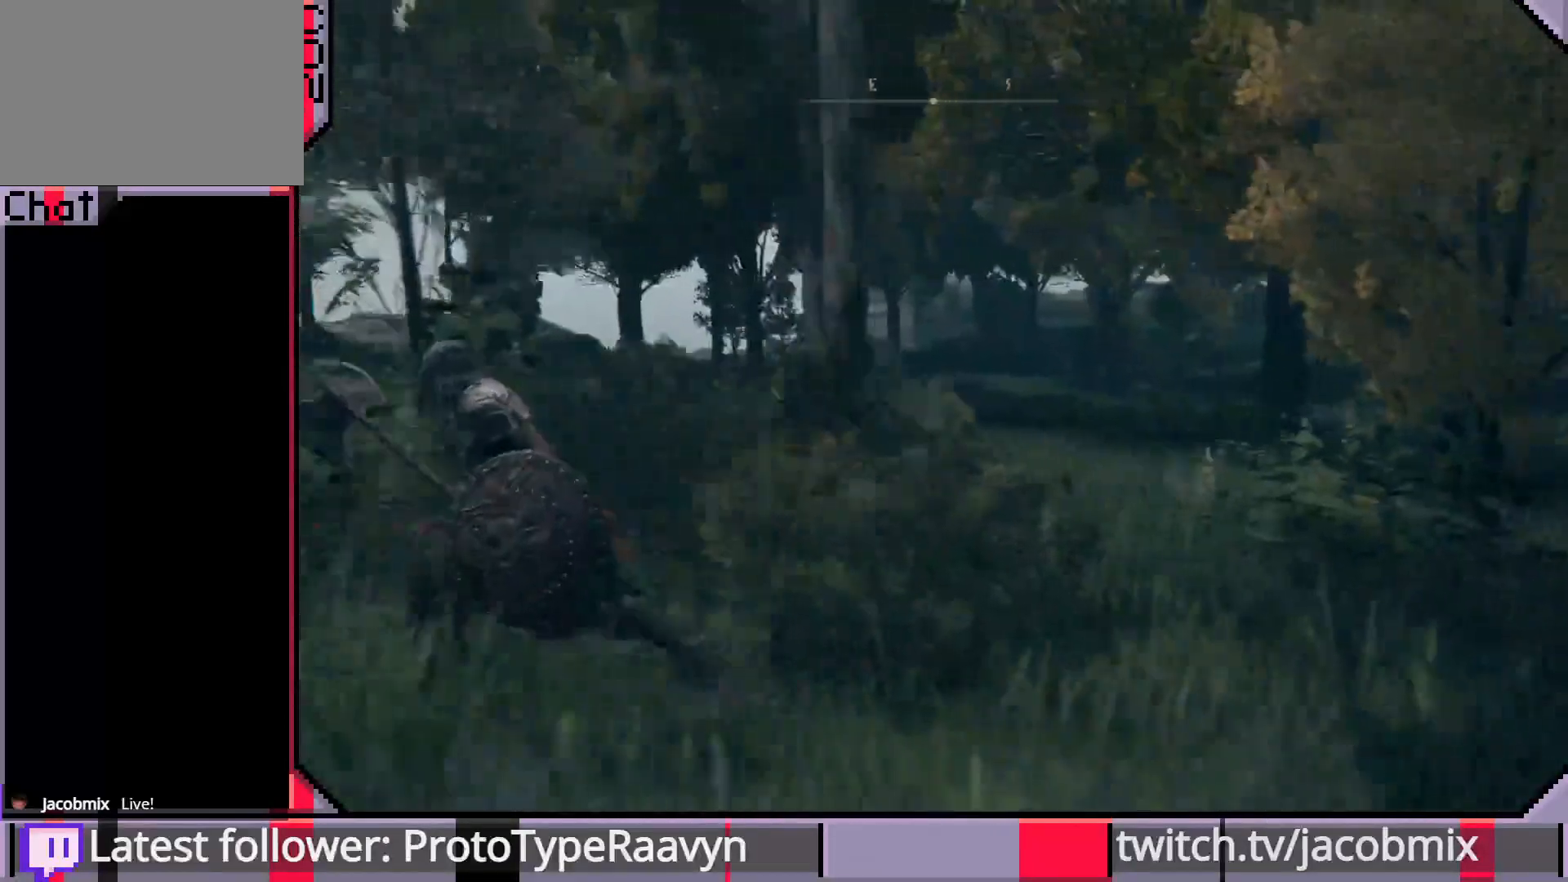
{"dt_ms": 500, "buttons": ["CIRCLE"], "left_stick": "up", "right_stick": "left", "events": [[183, "right_stick", "left"], [233, "left_stick", "up-left"], [367, "left_stick", "up"]]}
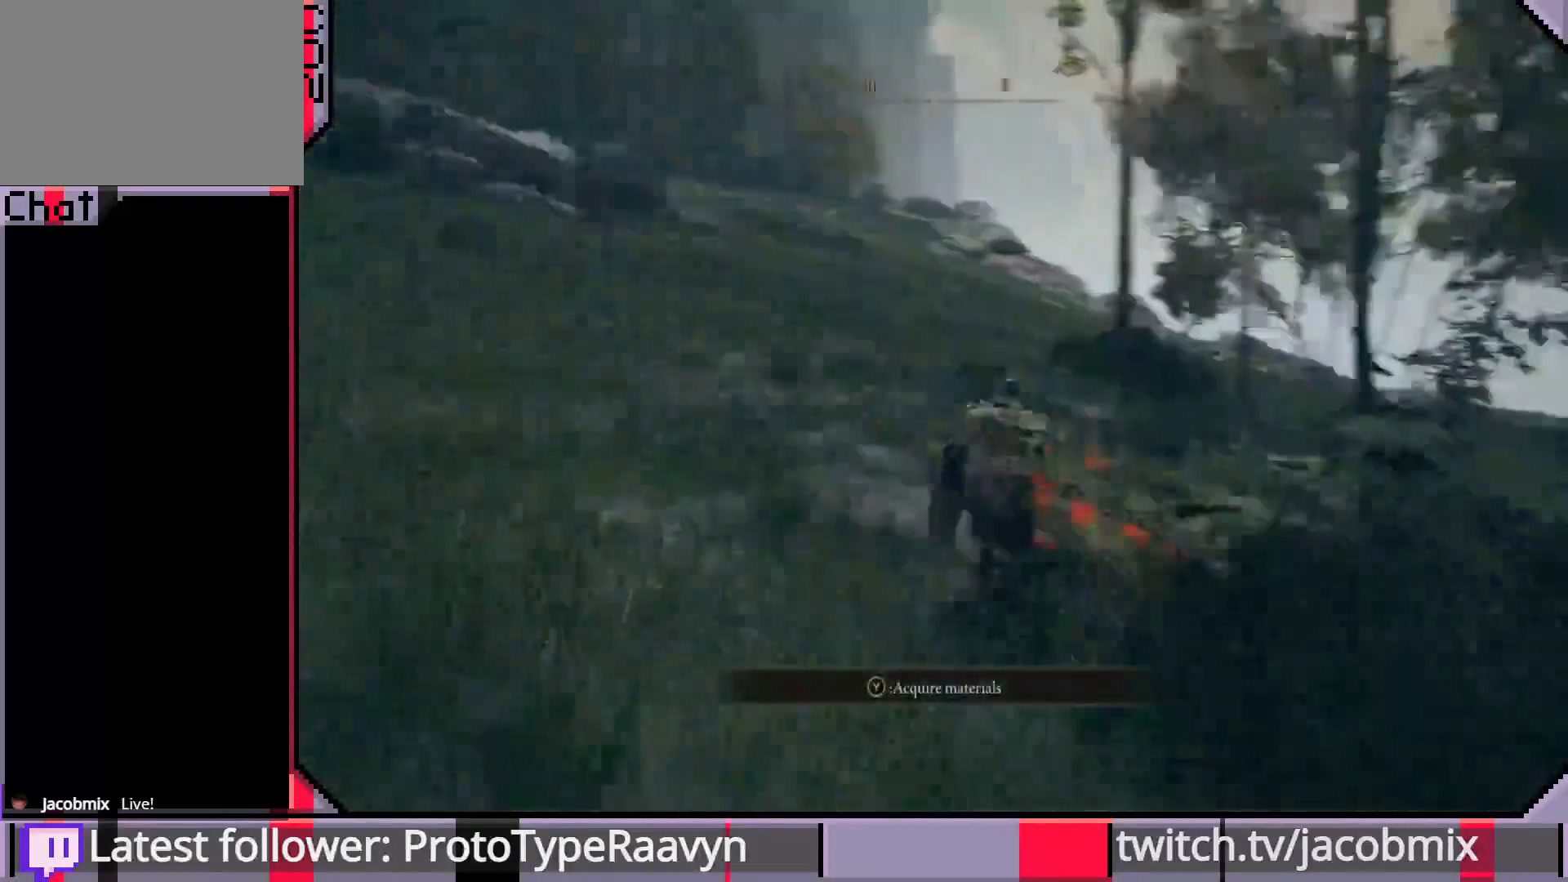
{"dt_ms": 500, "buttons": ["CIRCLE"], "left_stick": "up", "right_stick": "left", "events": []}
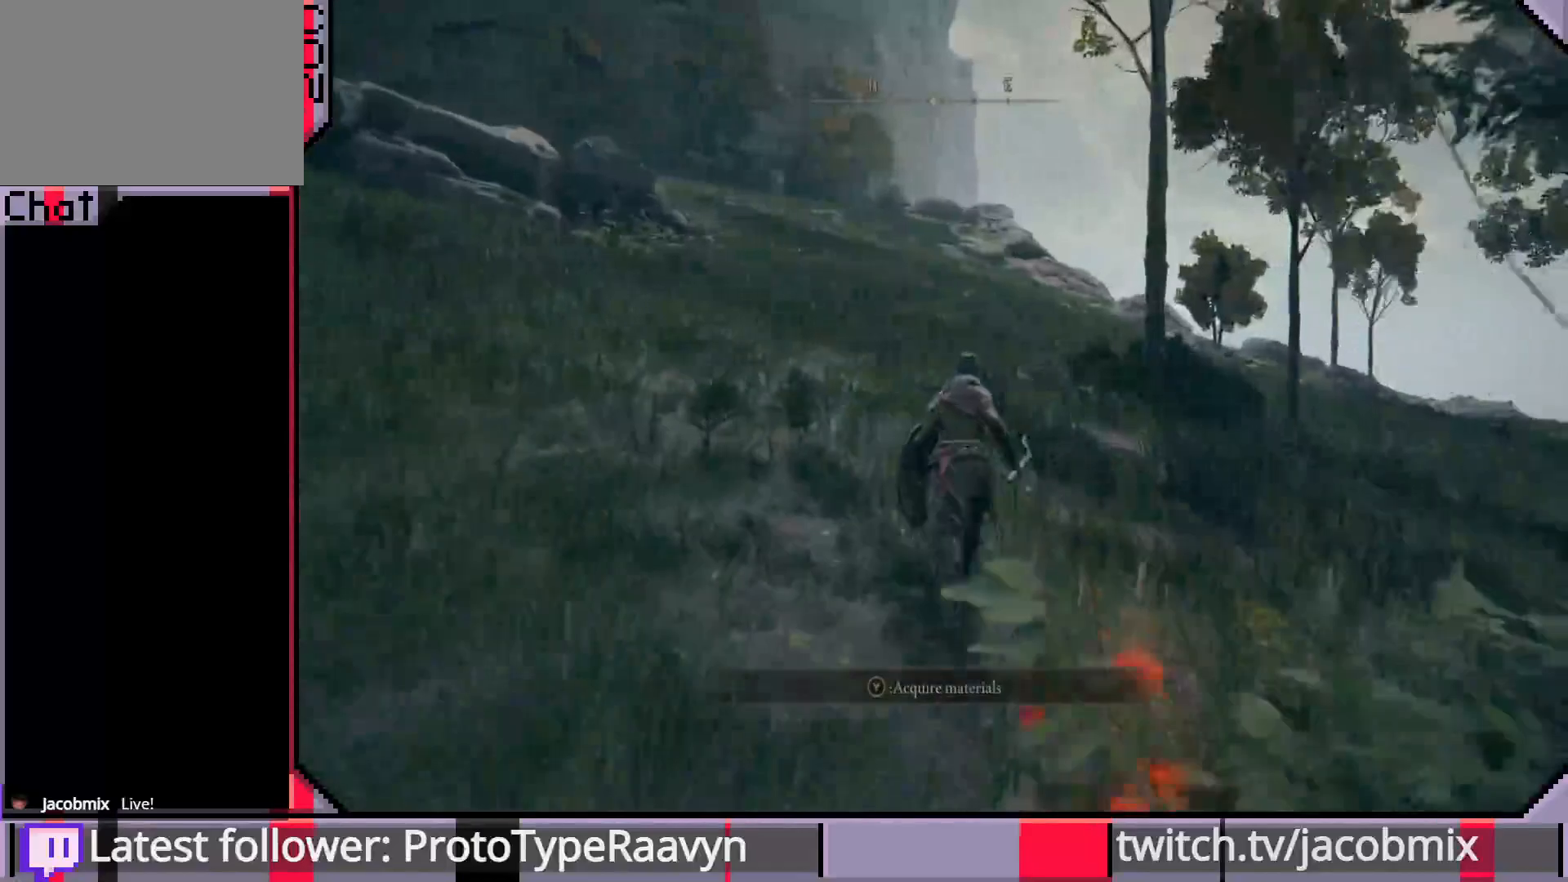
{"dt_ms": 500, "buttons": ["CIRCLE"], "left_stick": "up-left", "right_stick": "right", "events": [[83, "right_stick", "right"], [433, "left_stick", "up-left"]]}
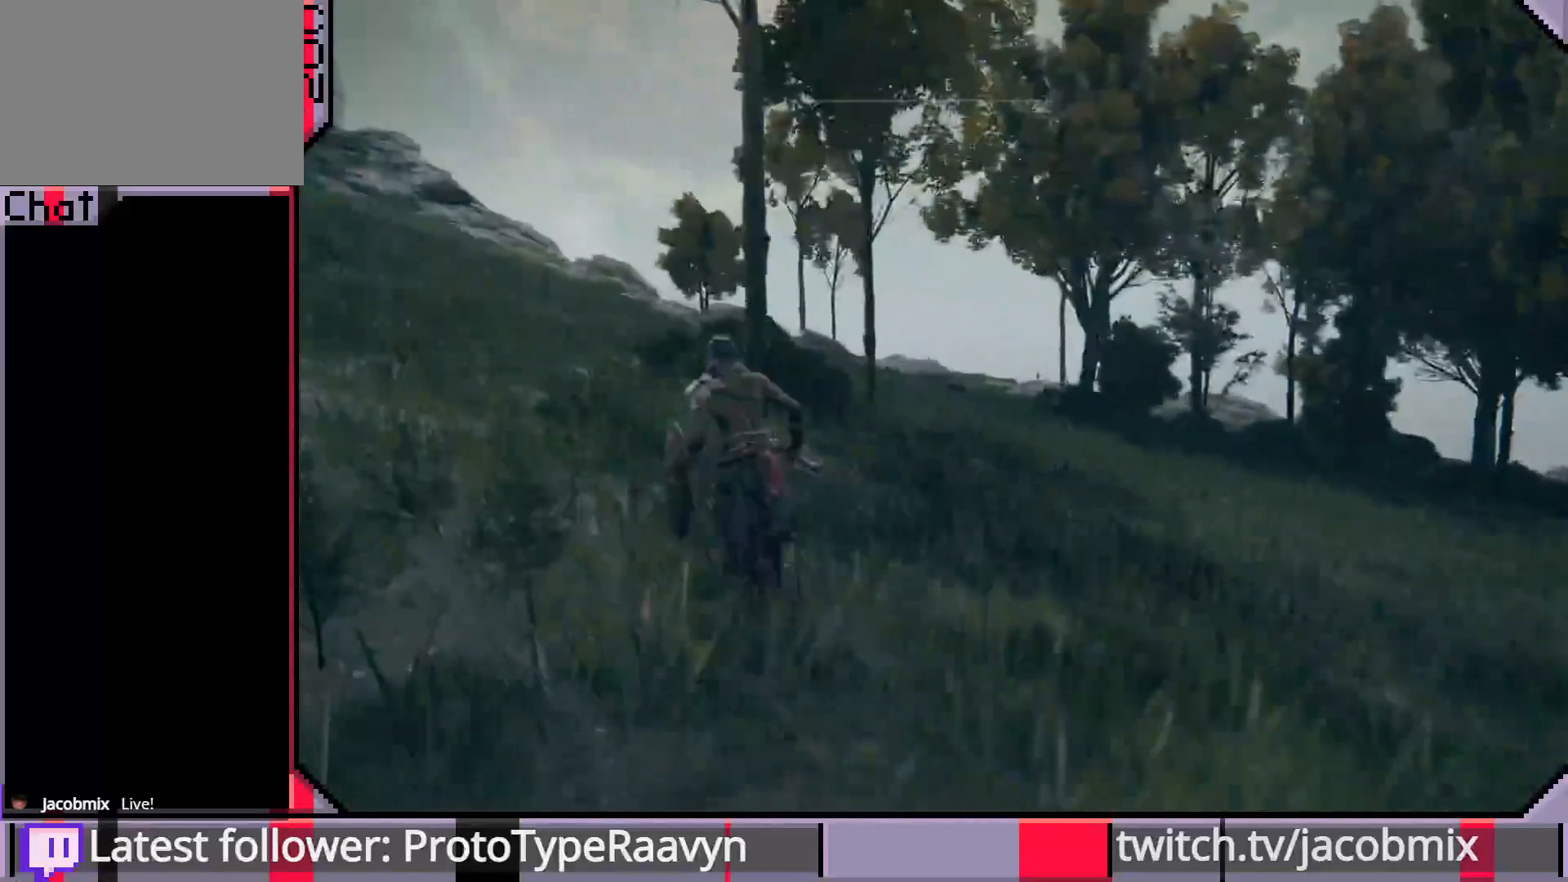
{"dt_ms": 500, "buttons": ["CIRCLE"], "left_stick": "up-left", "right_stick": "down-right", "events": [[17, "right_stick", "down-right"]]}
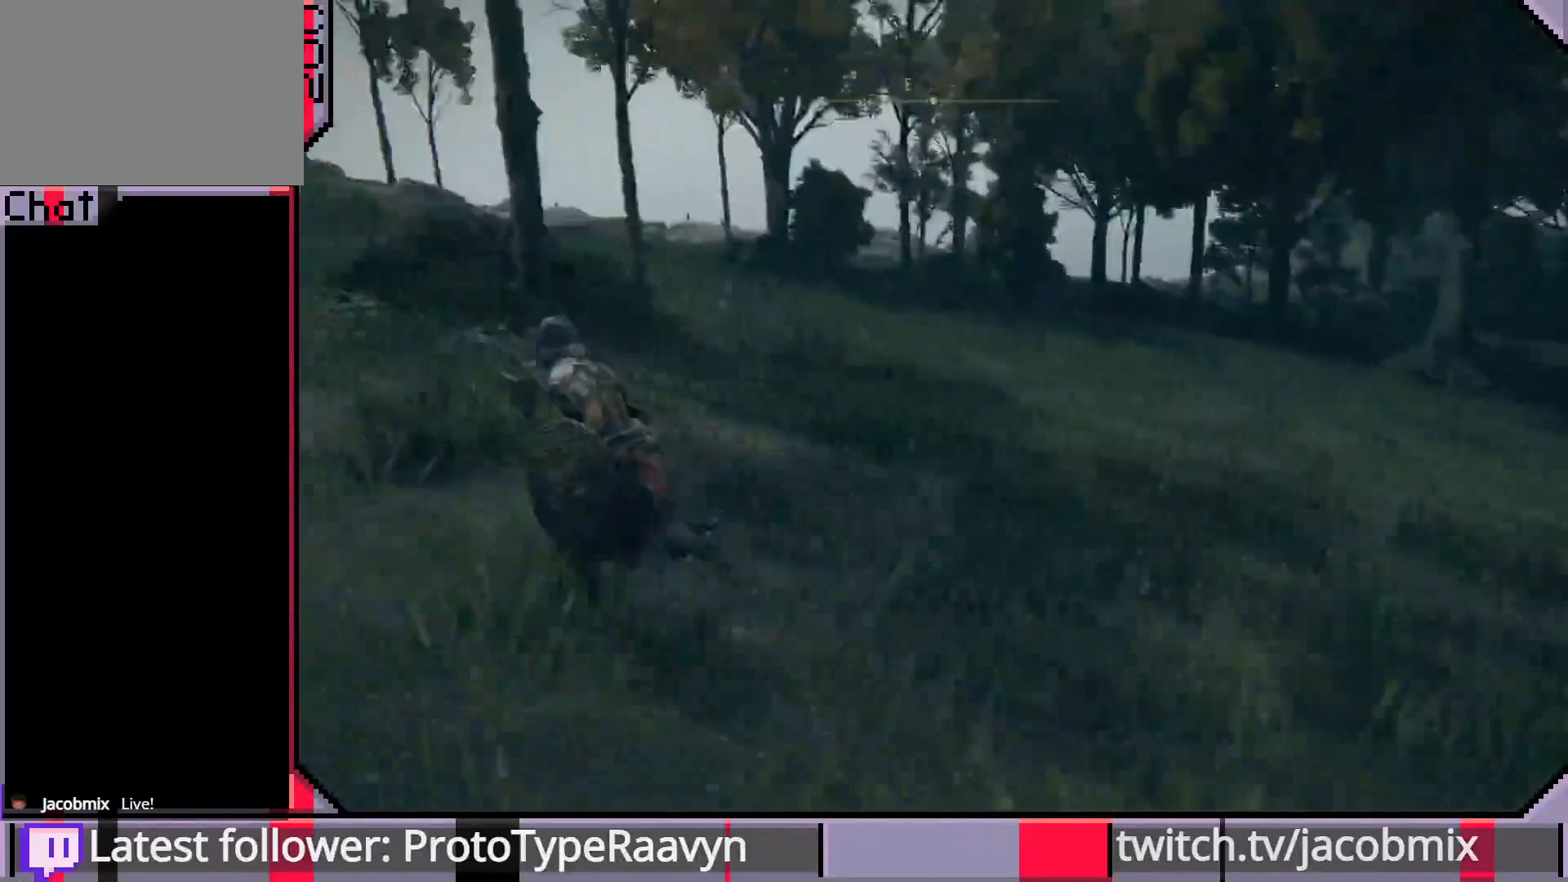
{"dt_ms": 1000, "buttons": ["CIRCLE"], "left_stick": "up-left", "right_stick": "left"}
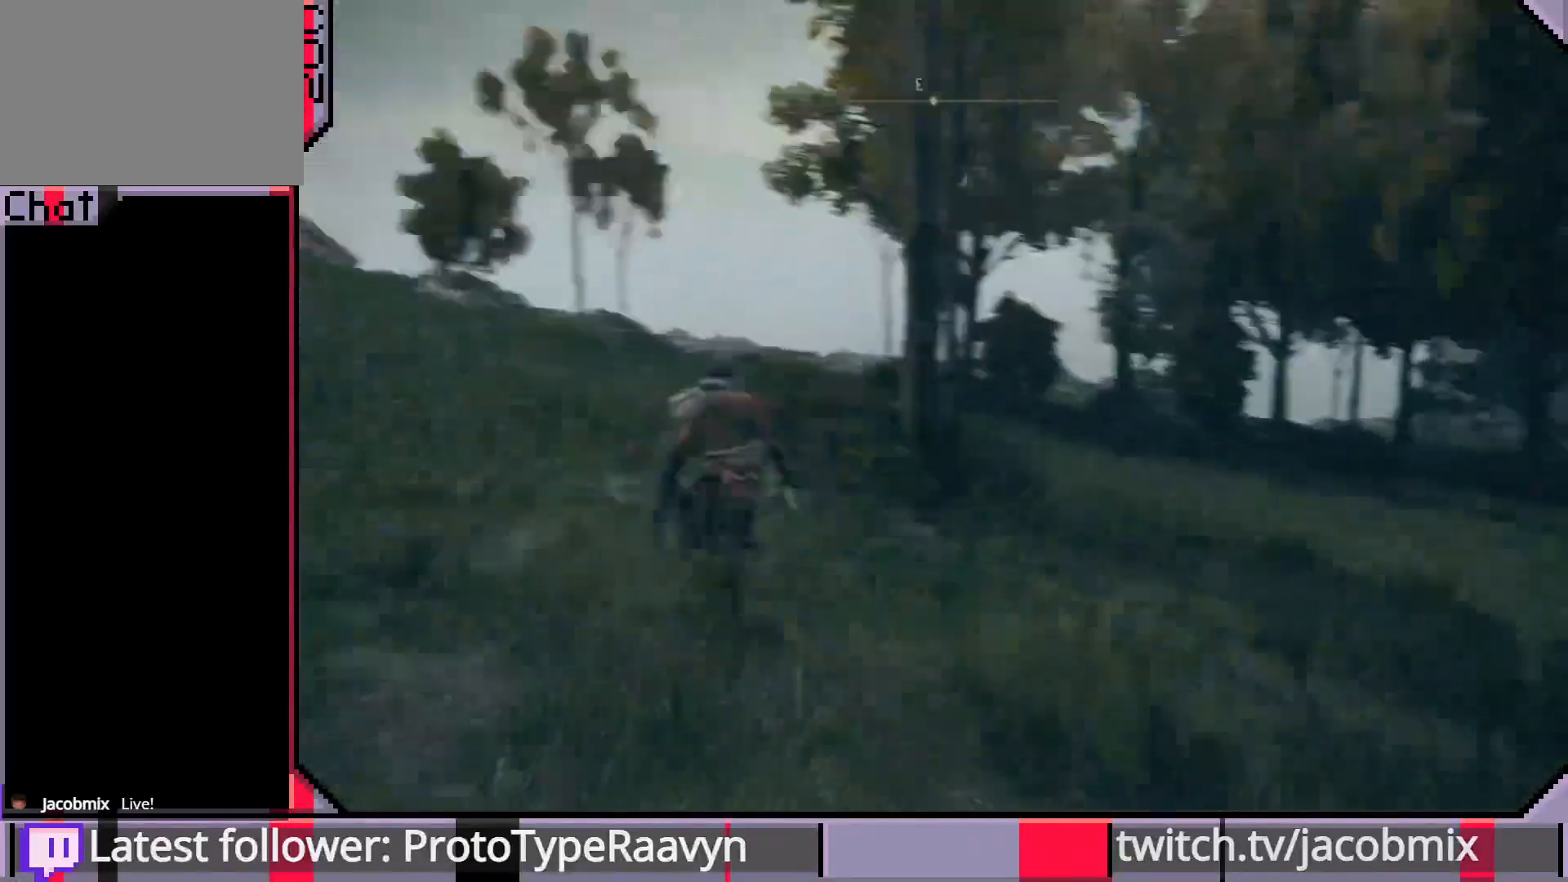
{"dt_ms": 500, "buttons": ["CIRCLE"], "left_stick": "up", "right_stick": "center", "events": [[233, "left_stick", "up"], [417, "right_stick", "center"]]}
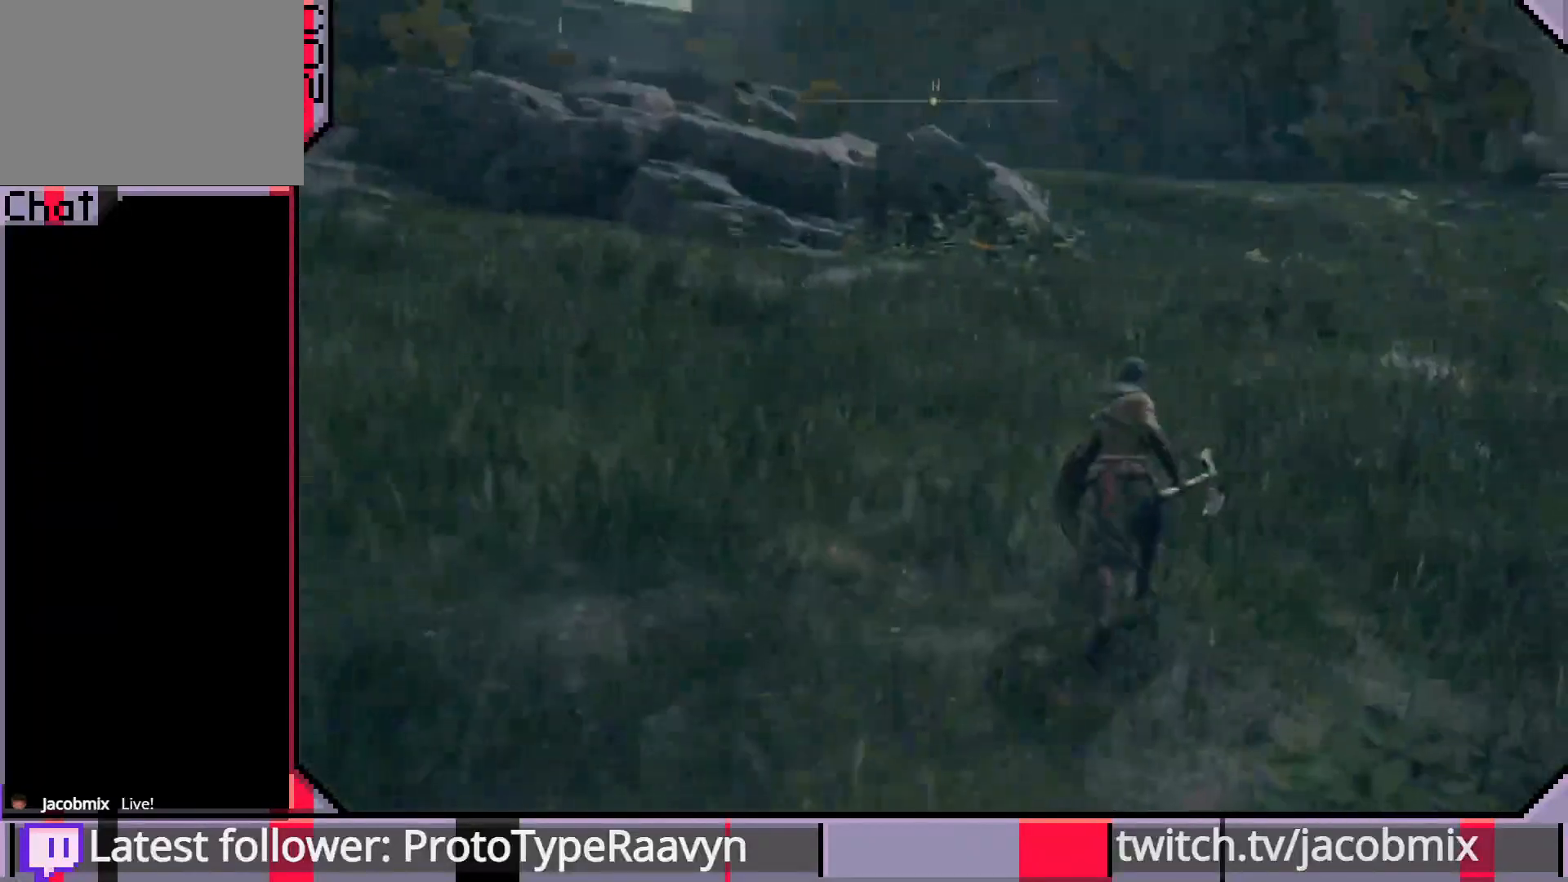
{"dt_ms": 500, "buttons": ["CIRCLE"], "left_stick": "up-right", "right_stick": "left", "events": [[17, "left_stick", "up-right"], [133, "right_stick", "left"]]}
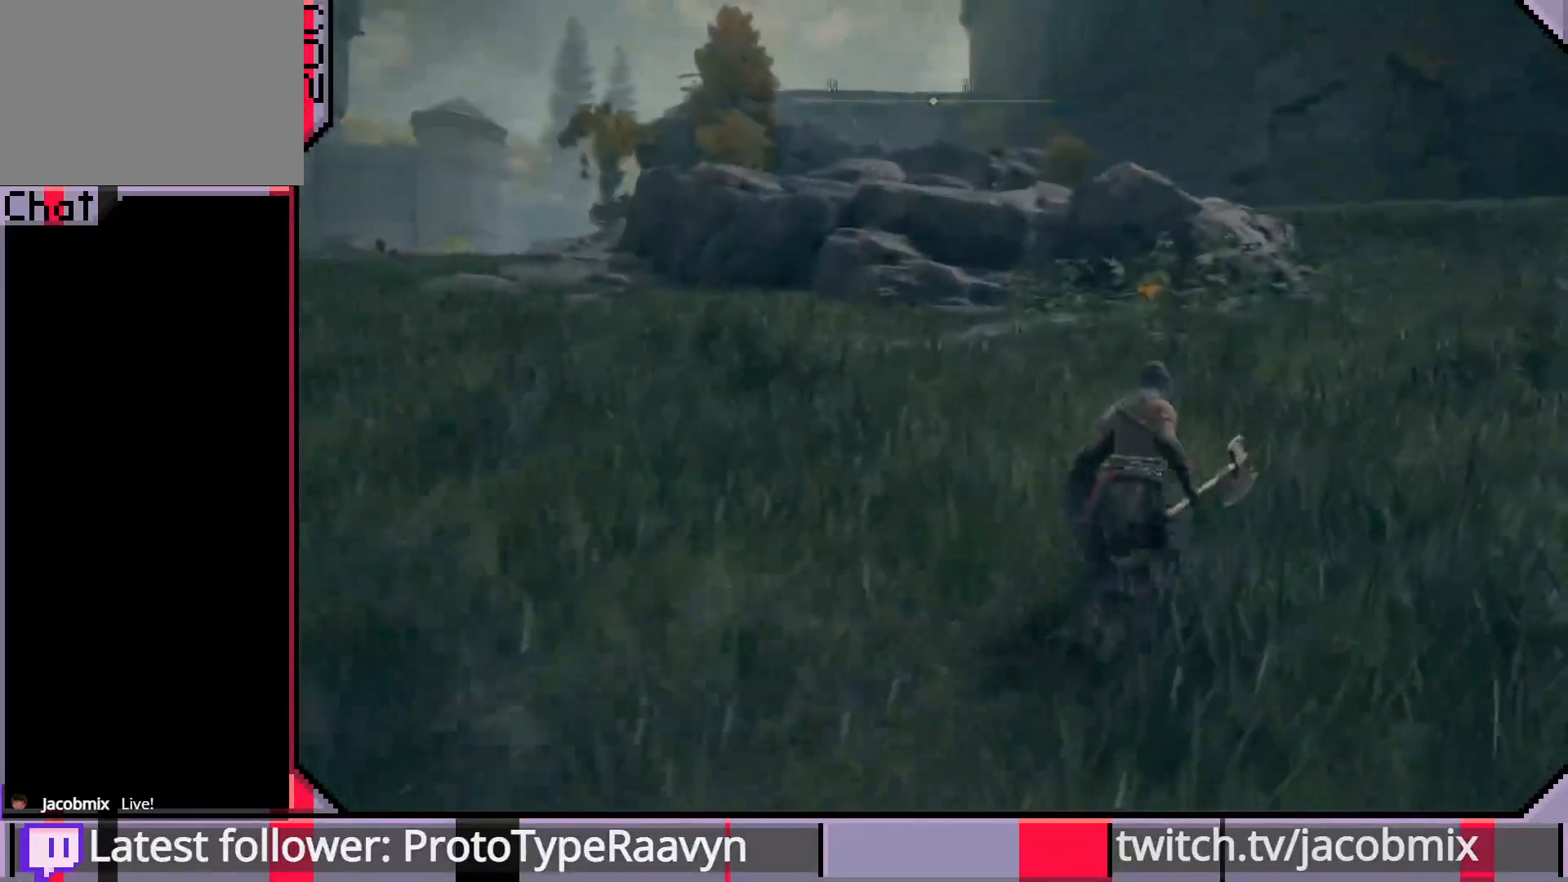
{"dt_ms": 500, "buttons": [], "left_stick": "up-right", "right_stick": "center", "events": [[50, "right_stick", "center"], [383, "CIRCLE", "up"]]}
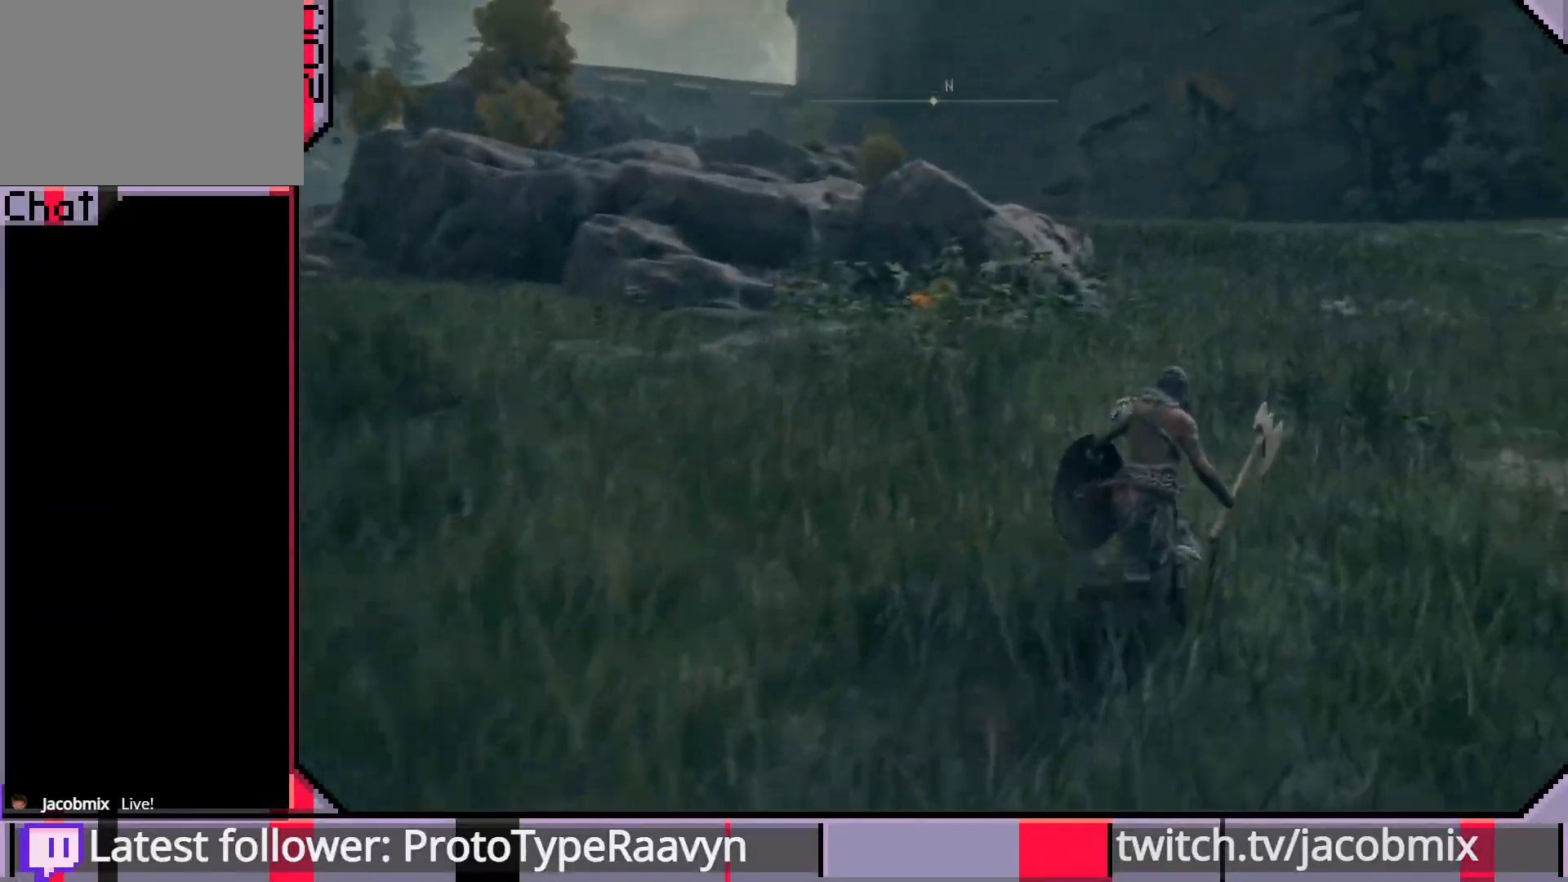
{"dt_ms": 500, "buttons": [], "left_stick": "center", "right_stick": "center", "events": [[300, "left_stick", "center"]]}
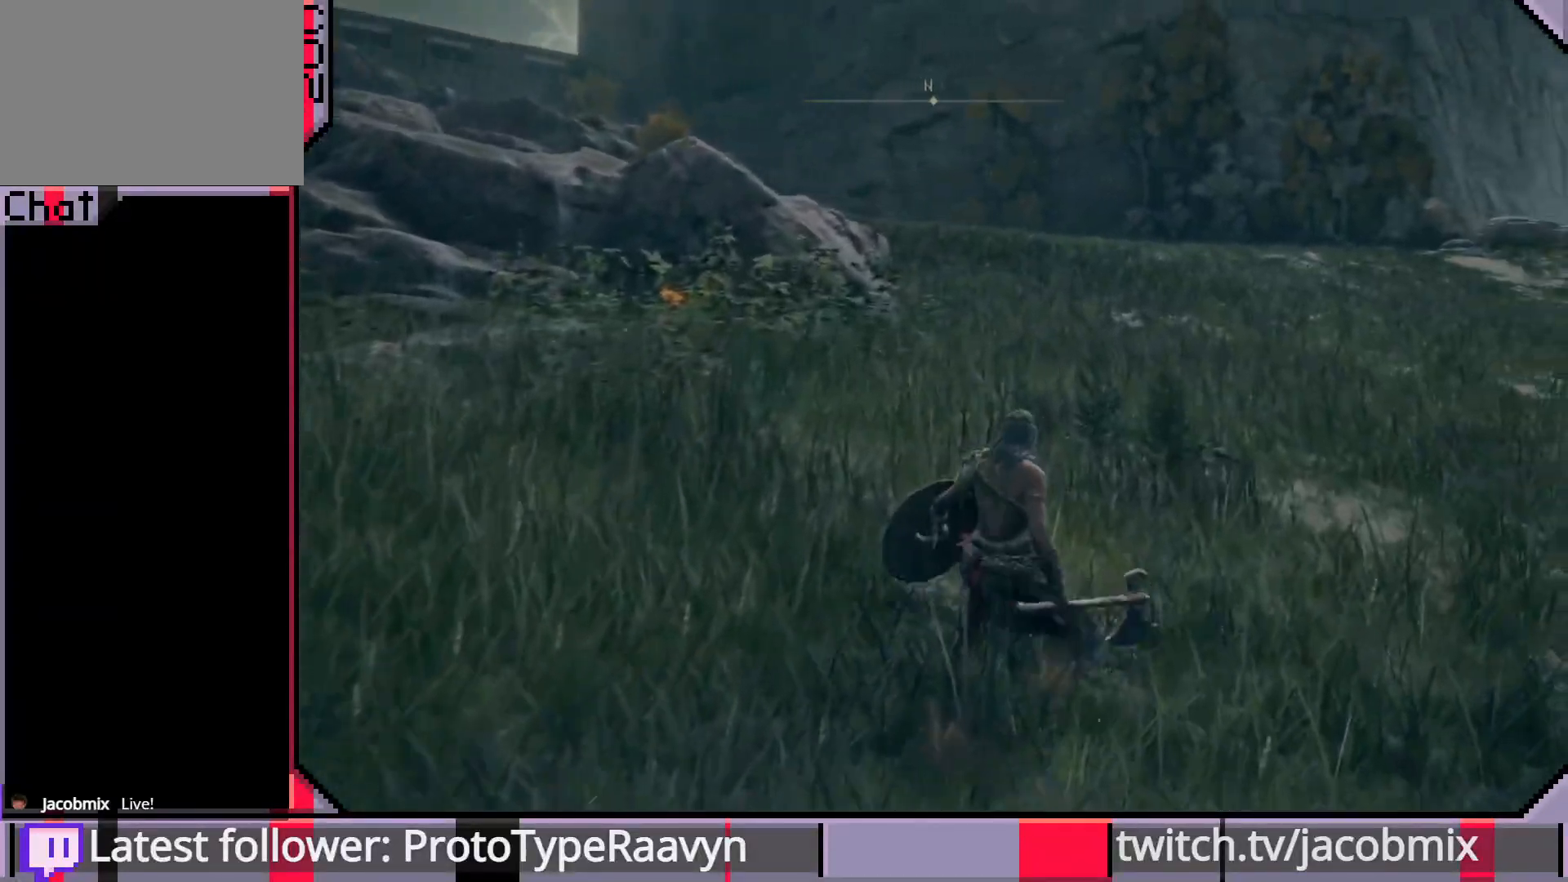
{"dt_ms": 500, "buttons": [], "left_stick": "center", "right_stick": "center", "events": [[250, "SELECT", "down"], [383, "SELECT", "up"]]}
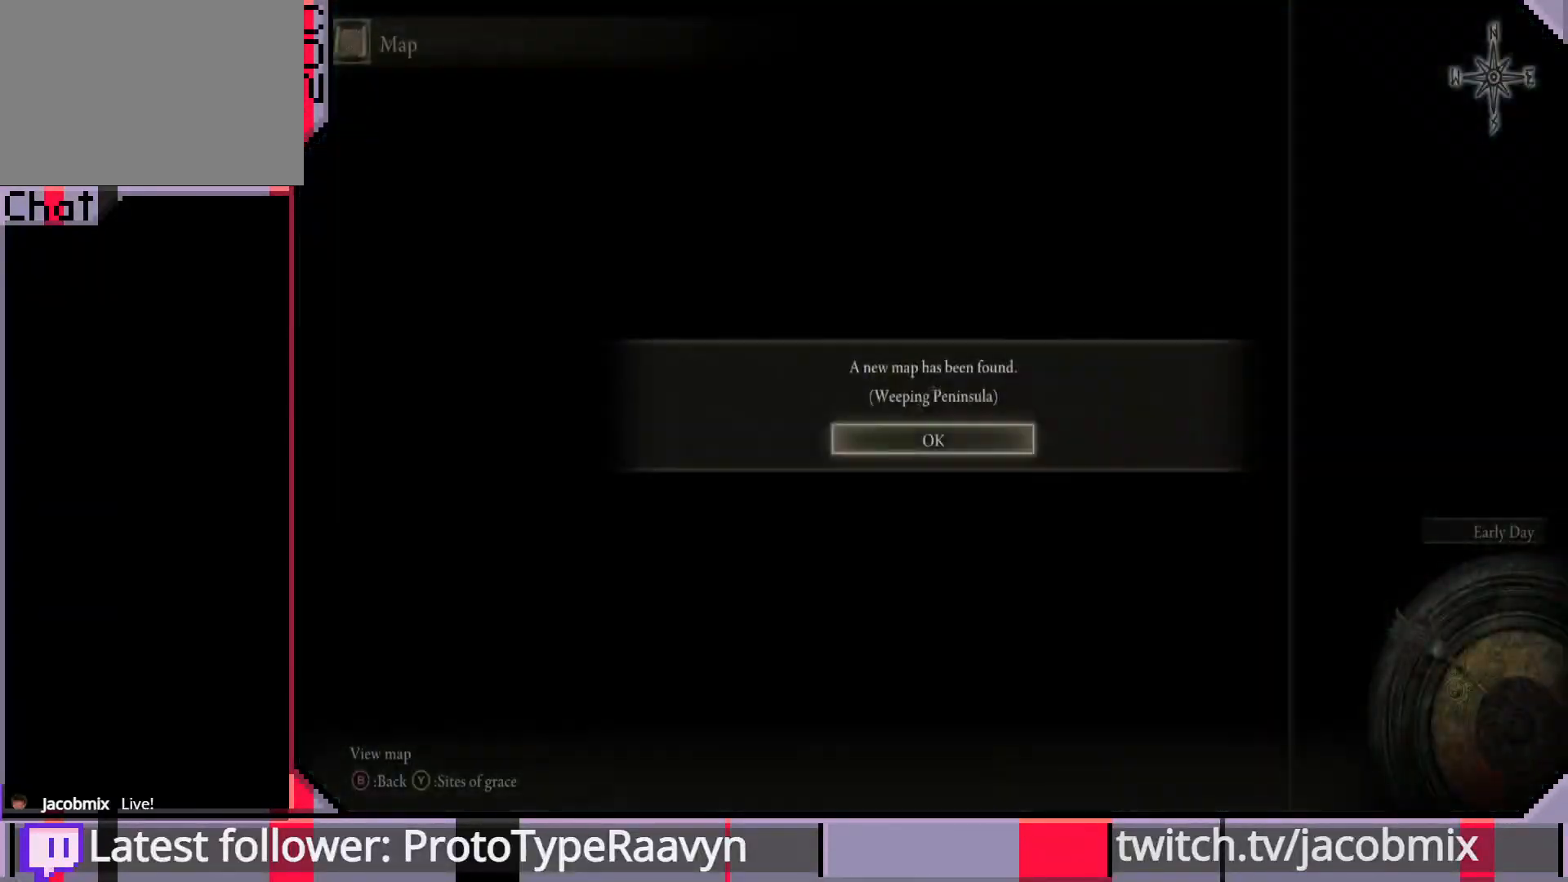
{"dt_ms": 500, "buttons": [], "left_stick": "center", "right_stick": "center", "events": []}
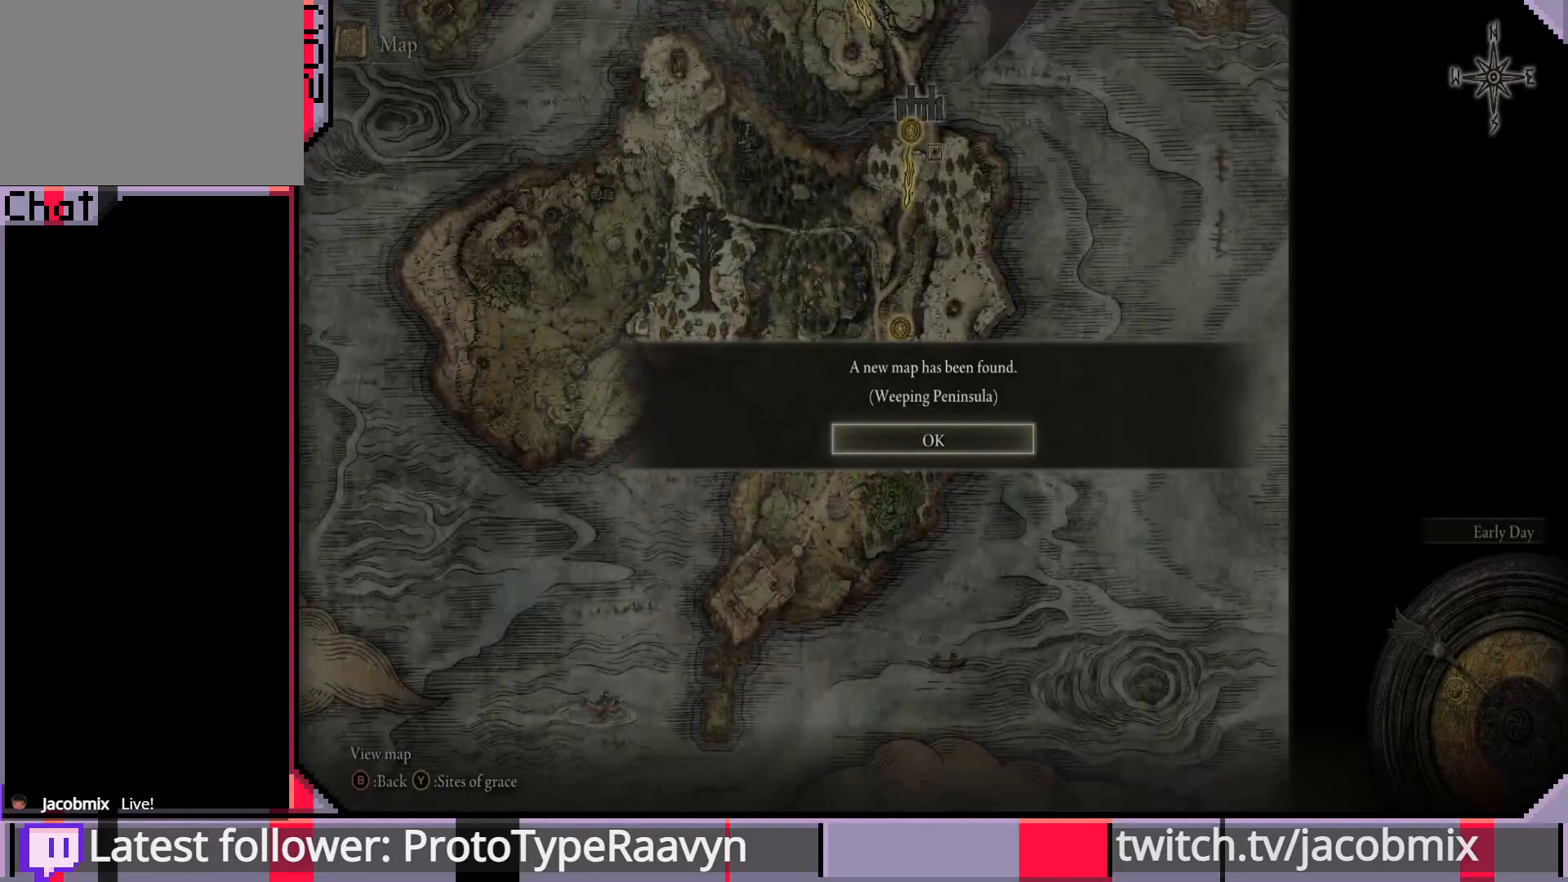
{"dt_ms": 500, "buttons": [], "left_stick": "center", "right_stick": "center", "events": []}
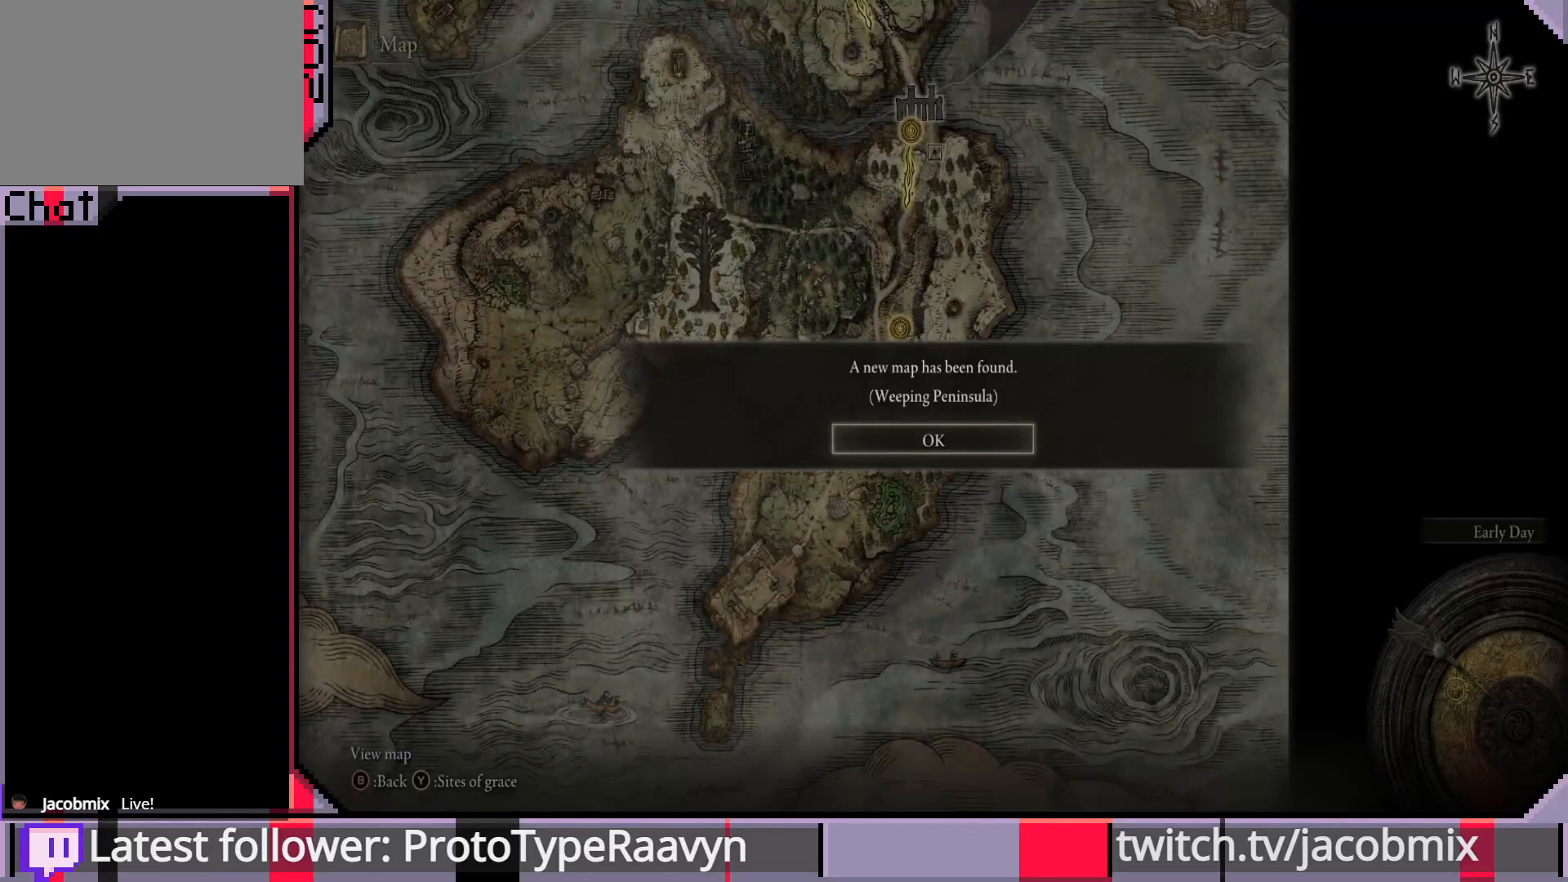
{"dt_ms": 500, "buttons": [], "left_stick": "center", "right_stick": "center", "events": []}
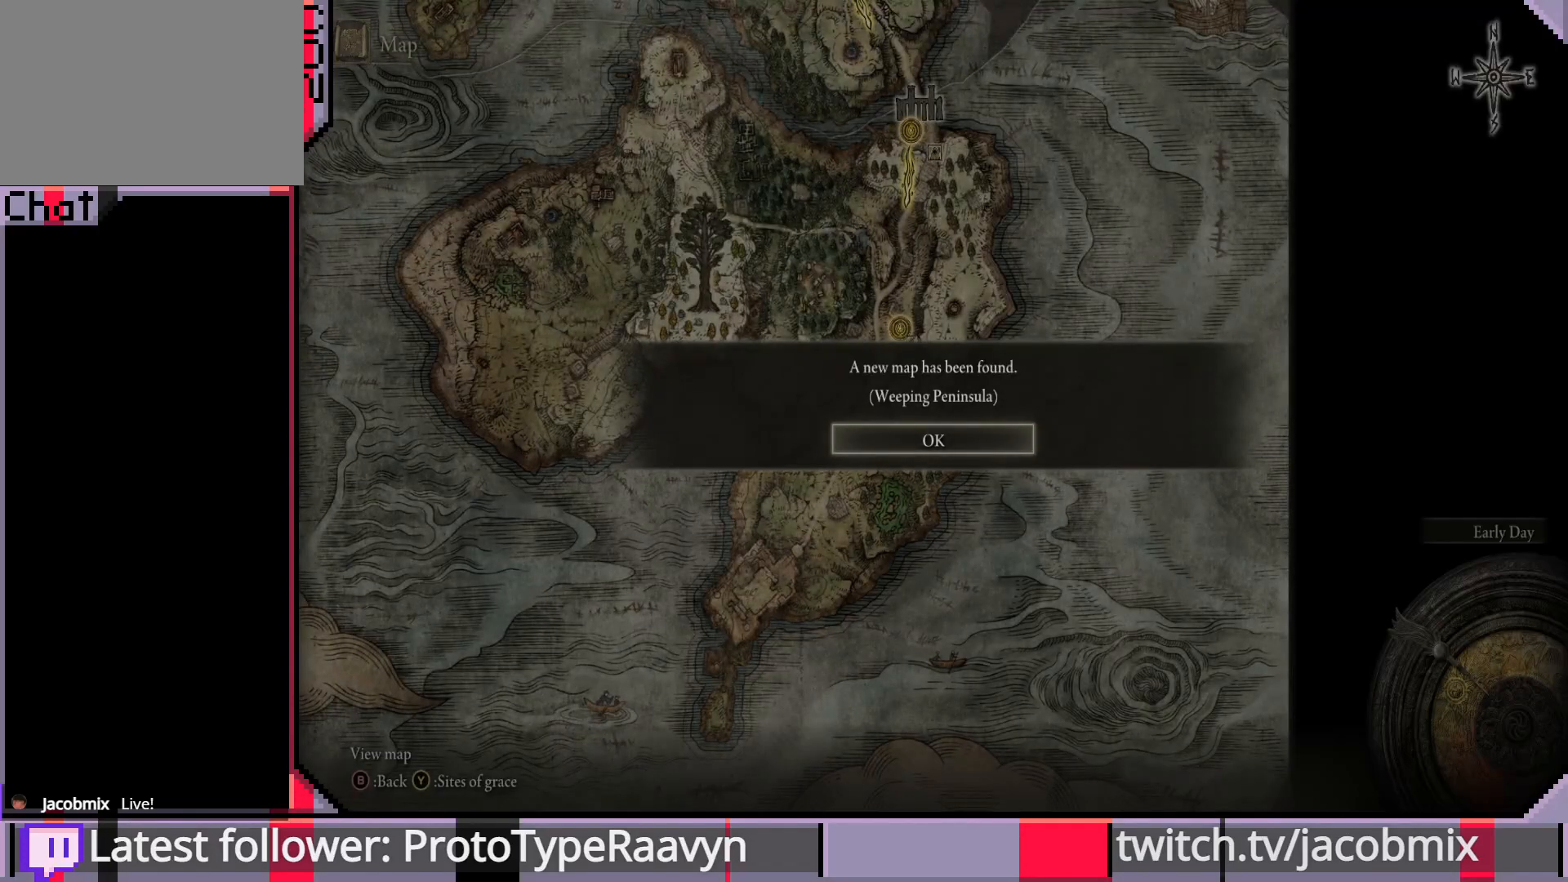
{"dt_ms": 500, "buttons": [], "left_stick": "center", "right_stick": "center", "events": [[67, "CROSS", "down"], [217, "CROSS", "up"]]}
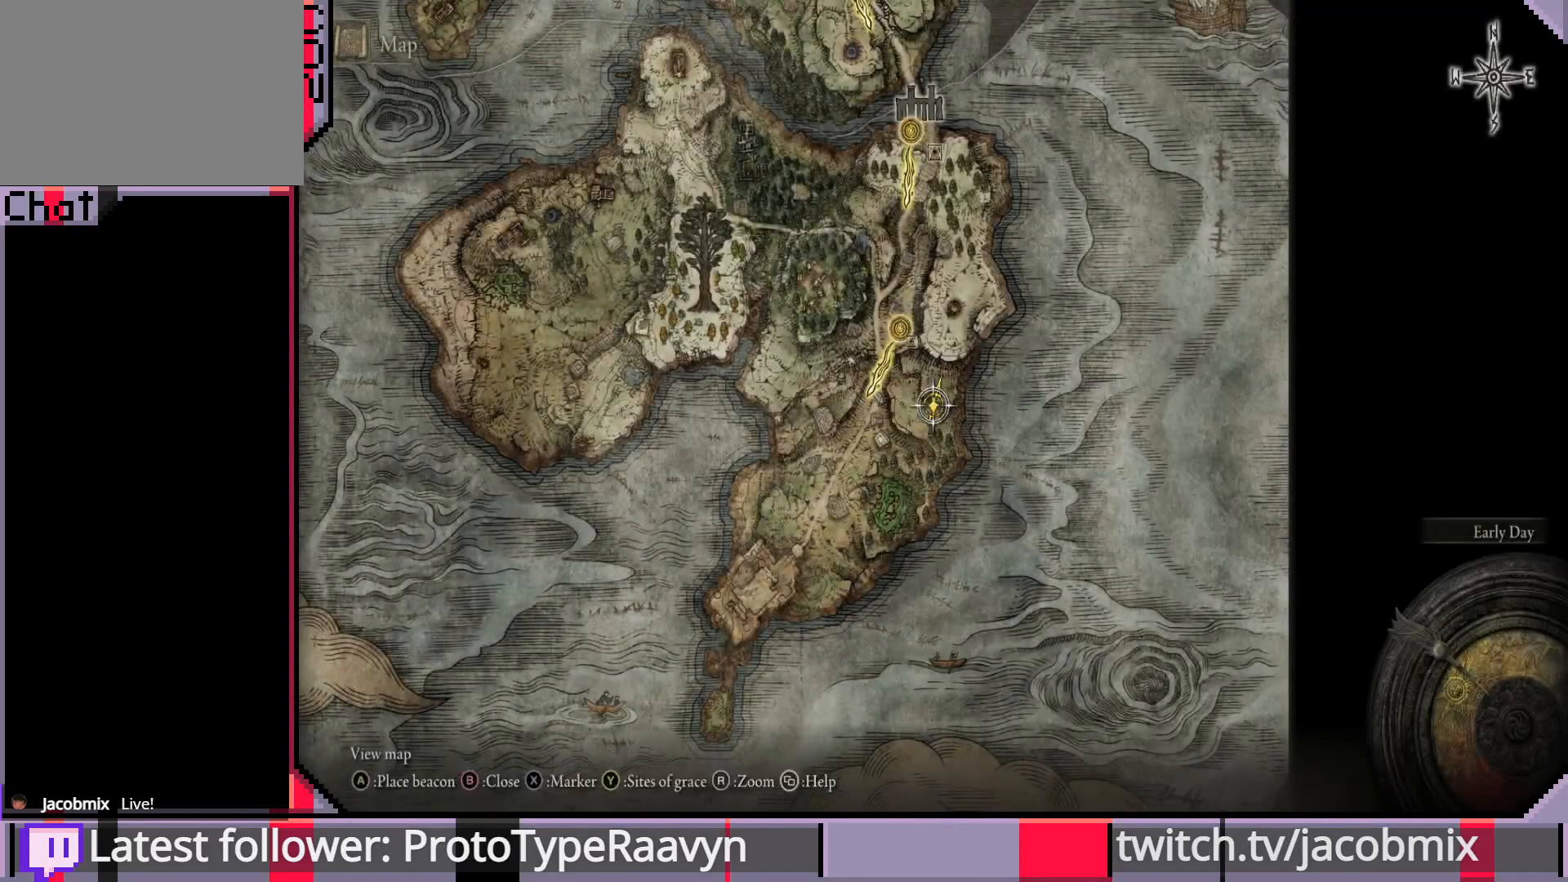
{"dt_ms": 500, "buttons": [], "left_stick": "center", "right_stick": "right", "events": [[167, "right_stick", "up-right"], [417, "right_stick", "right"]]}
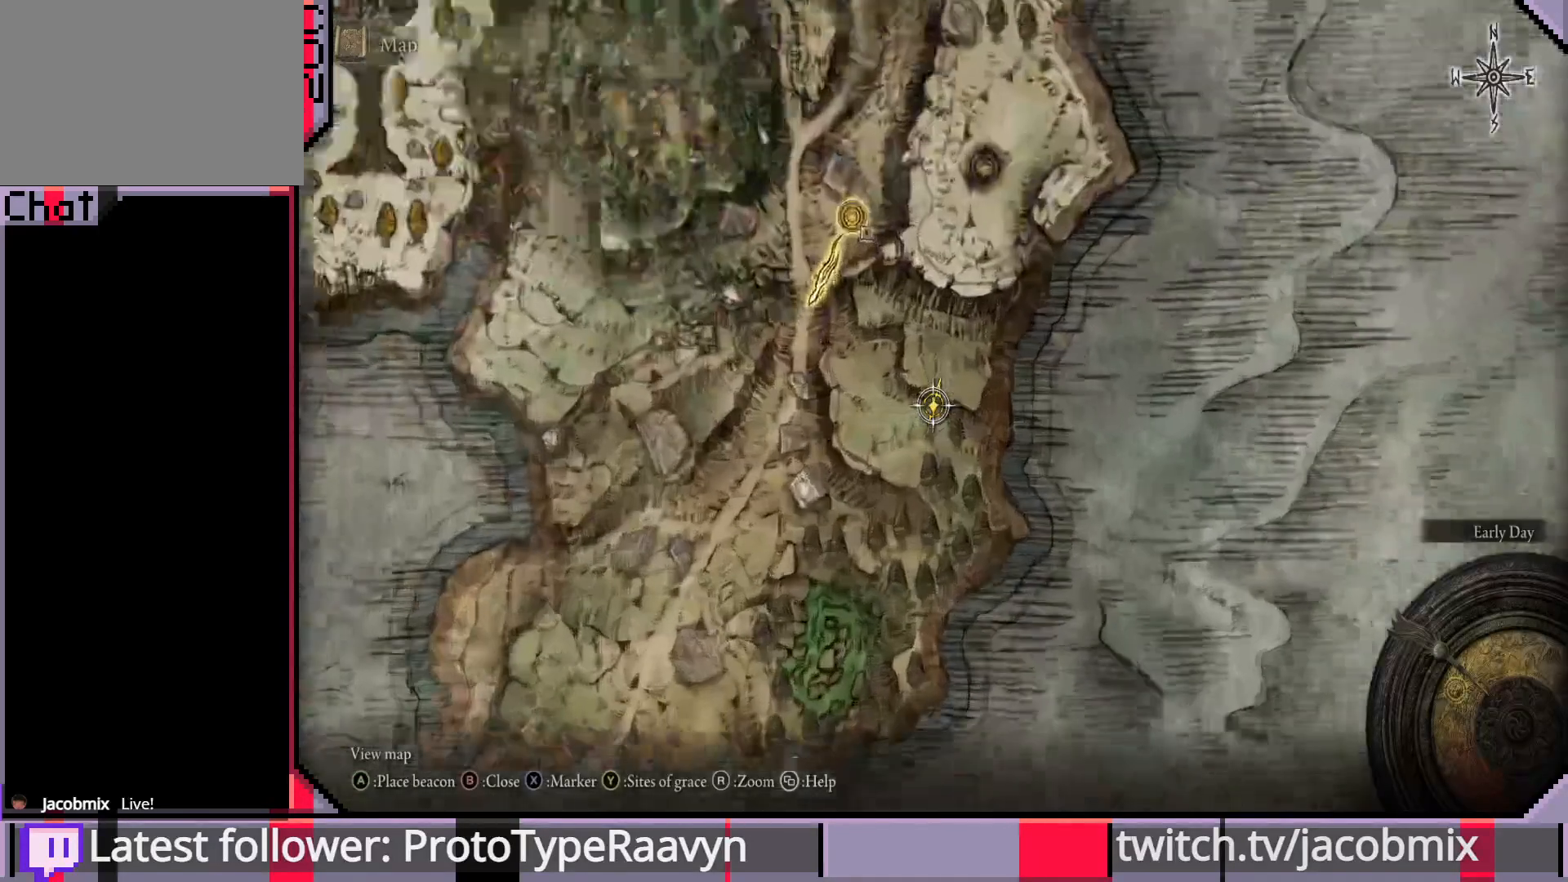
{"dt_ms": 500, "buttons": [], "left_stick": "left", "right_stick": "right", "events": [[383, "left_stick", "left"]]}
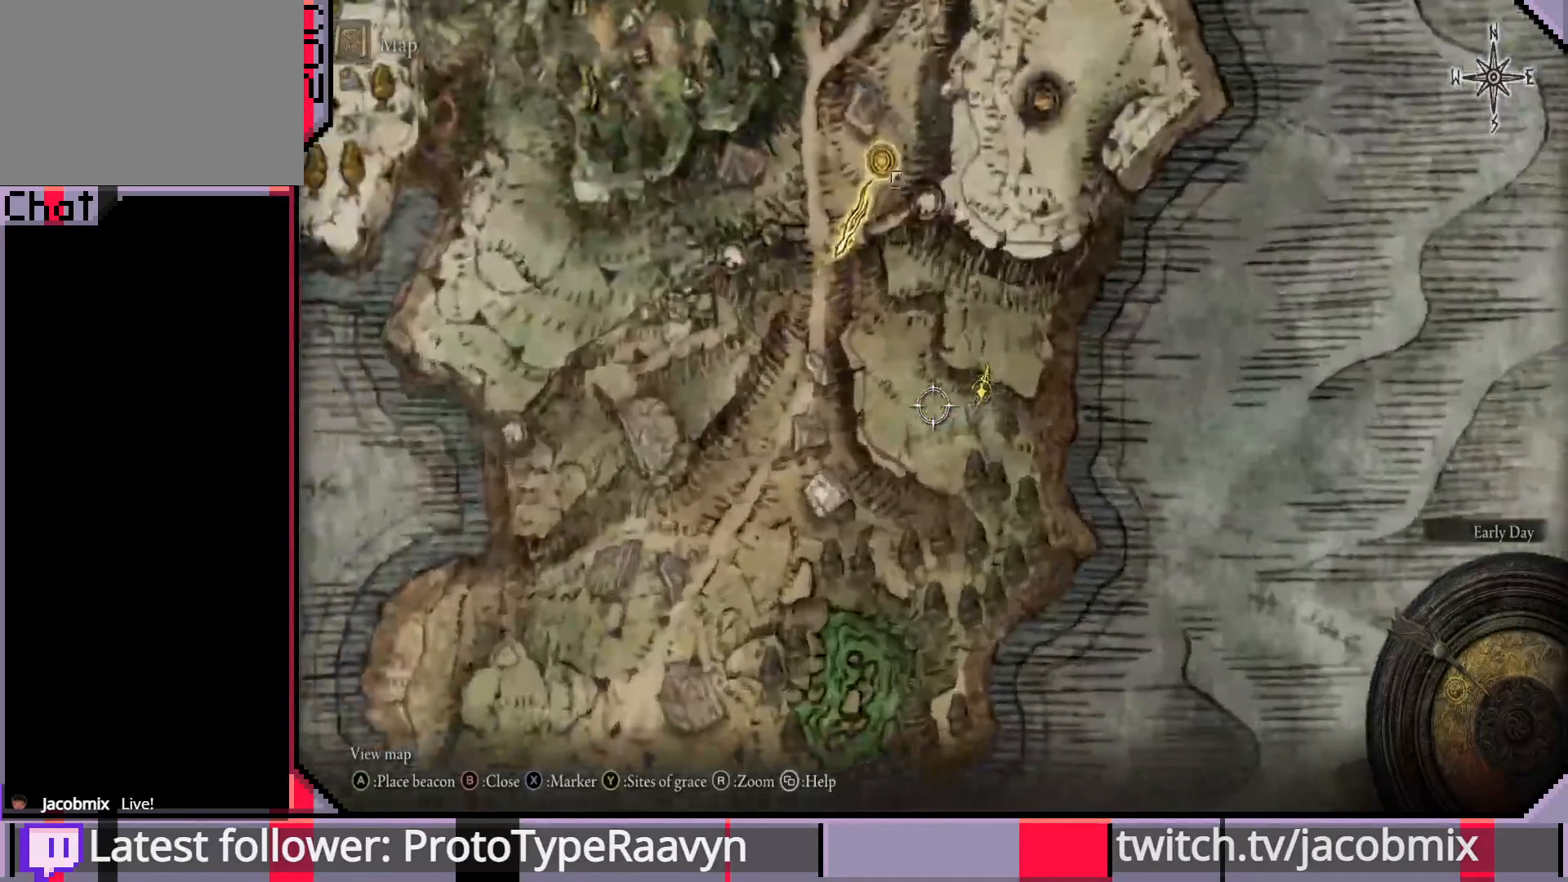
{"dt_ms": 500, "buttons": [], "left_stick": "center", "right_stick": "center", "events": [[17, "left_stick", "center"], [367, "right_stick", "center"]]}
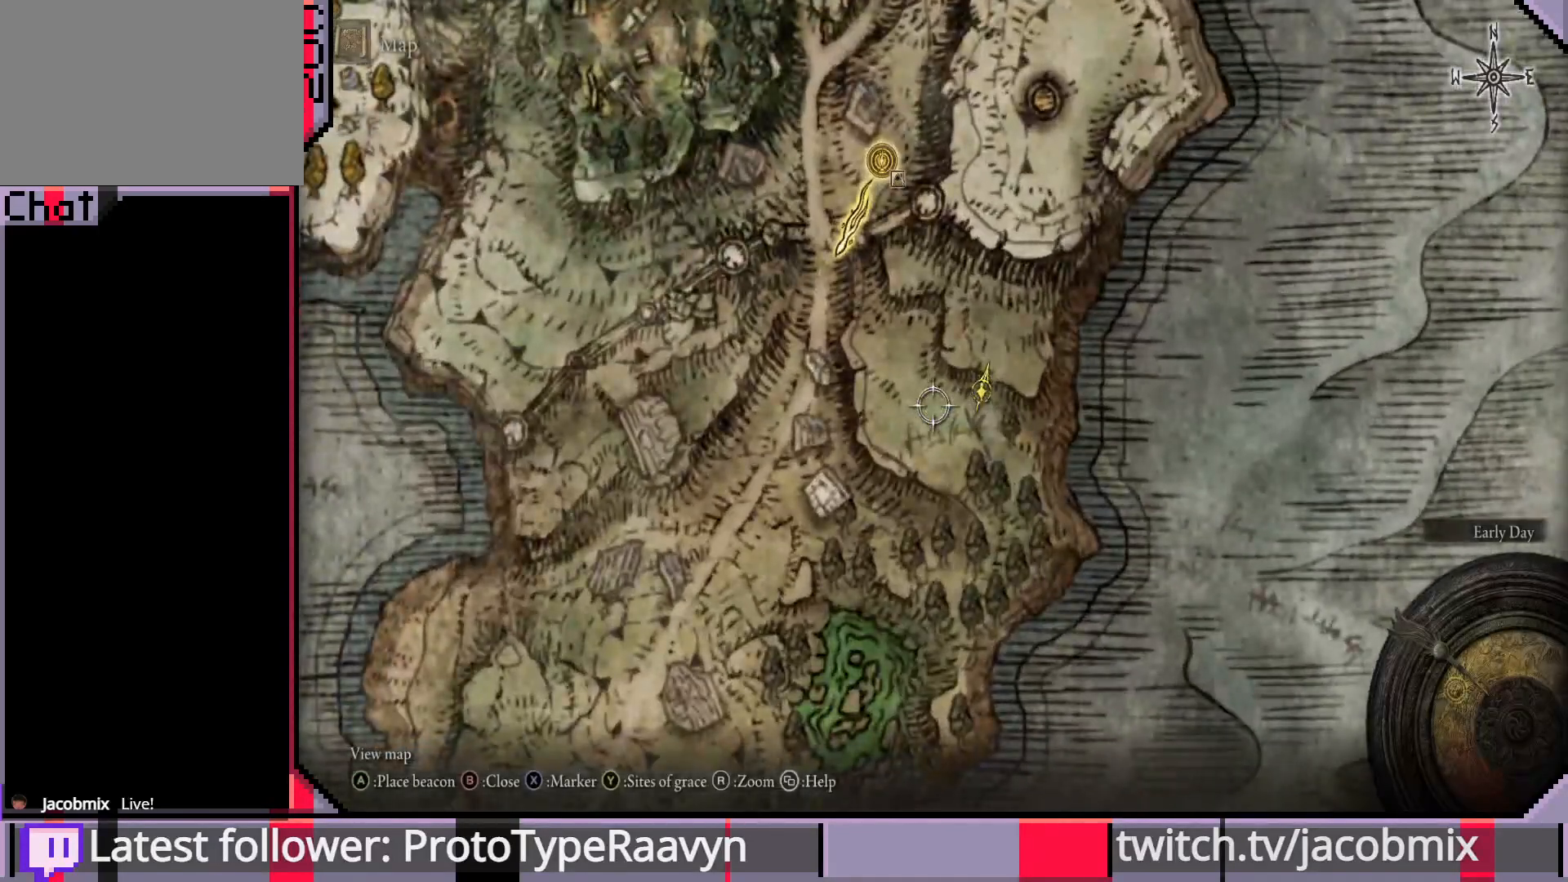
{"dt_ms": 500, "buttons": [], "left_stick": "center", "right_stick": "center", "events": [[350, "SELECT", "down"], [483, "SELECT", "up"]]}
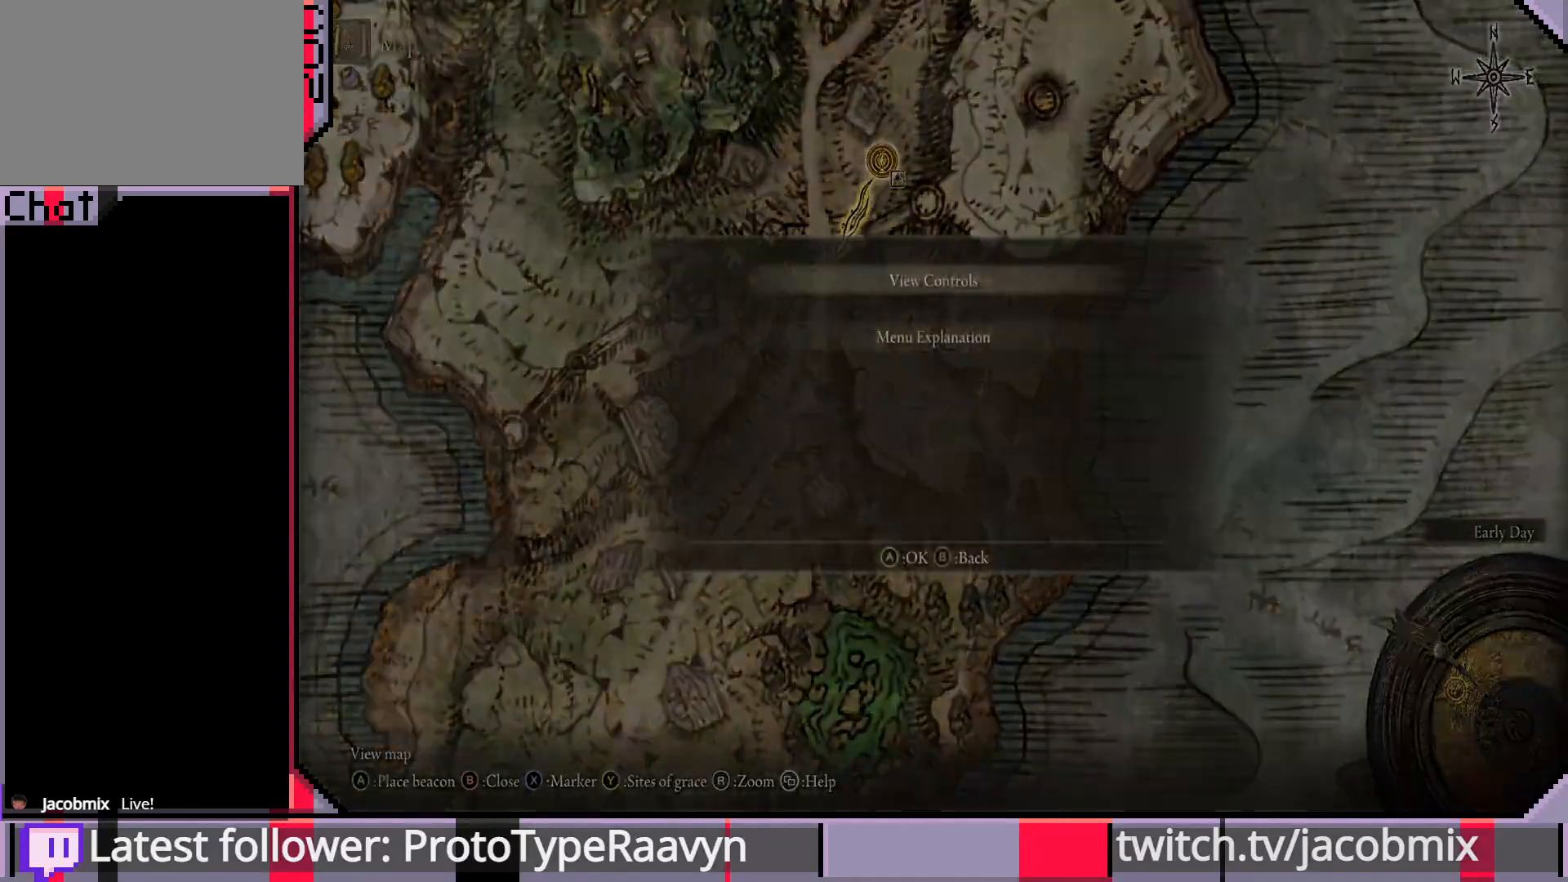
{"dt_ms": 500, "buttons": [], "left_stick": "center", "right_stick": "center", "events": []}
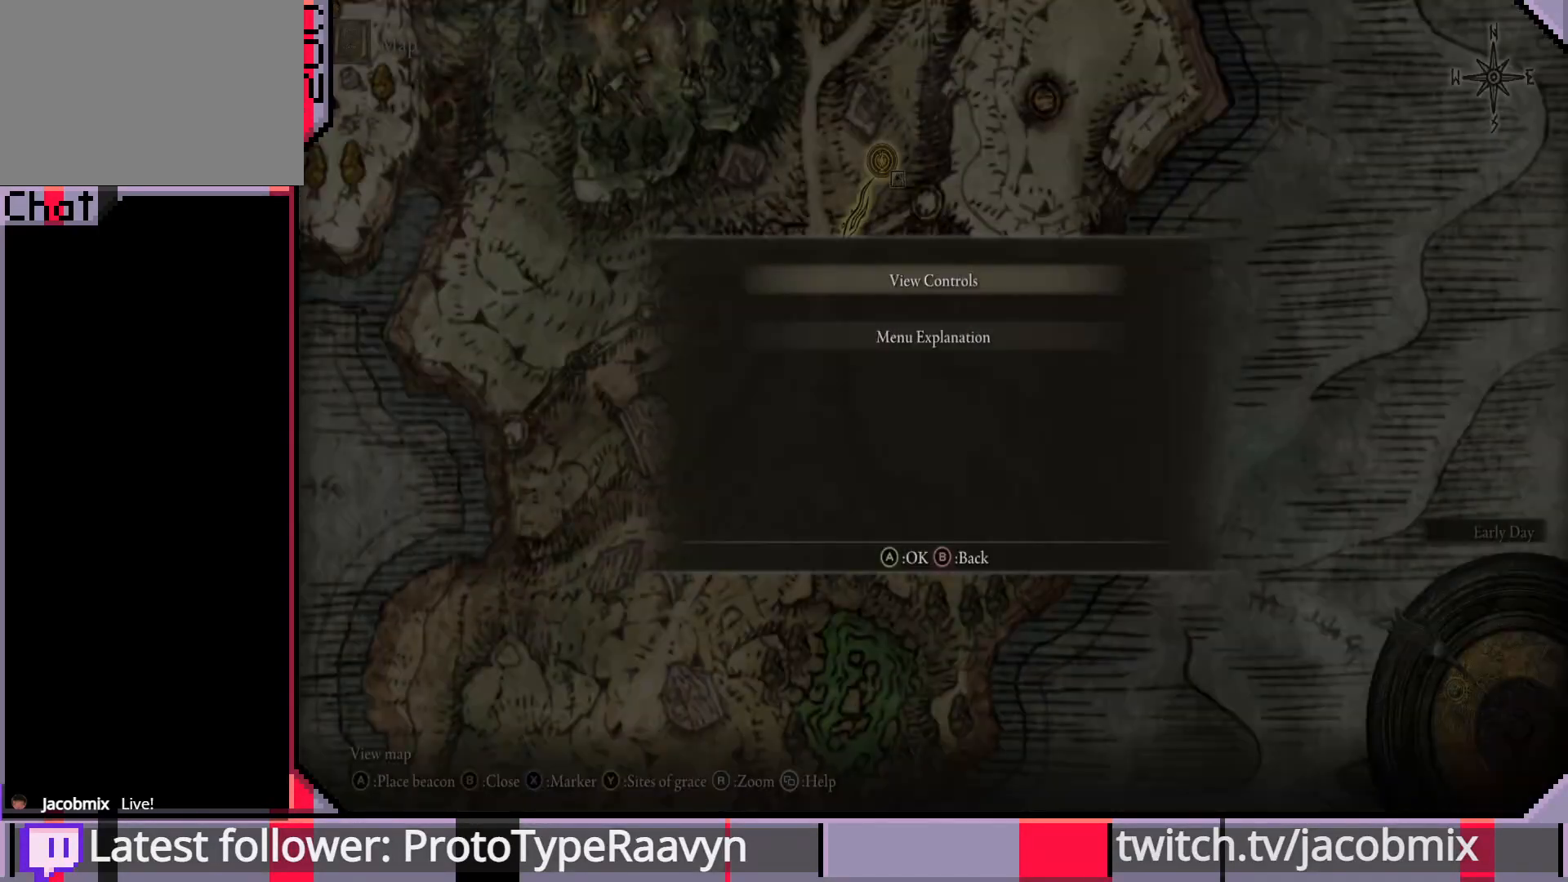
{"dt_ms": 500, "buttons": ["CIRCLE"], "left_stick": "center", "right_stick": "center", "events": [[17, "SELECT", "down"], [167, "SELECT", "up"], [500, "CIRCLE", "down"]]}
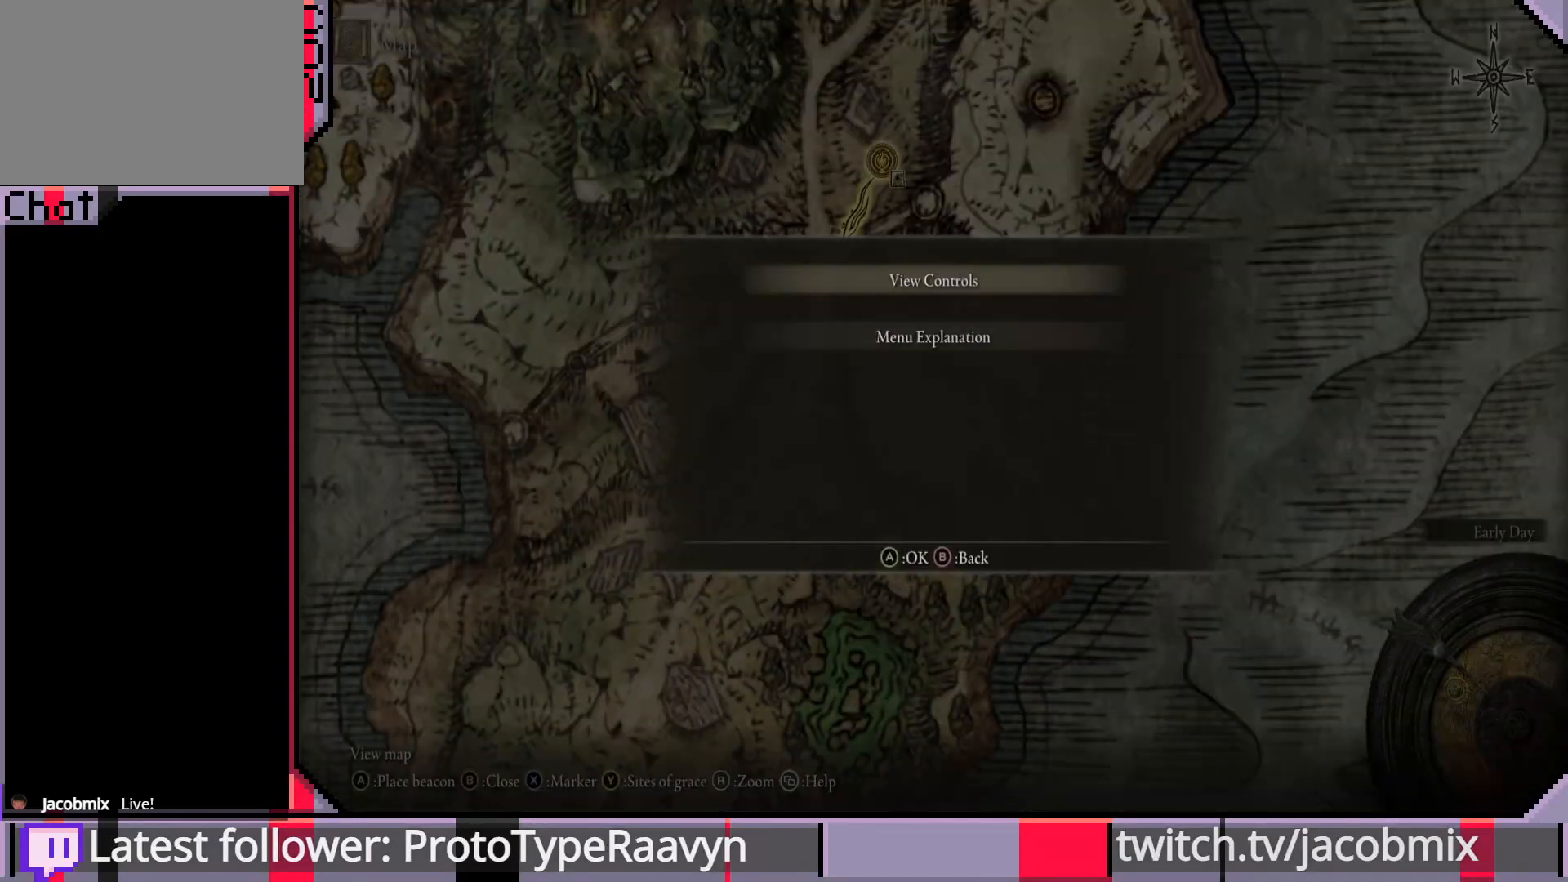
{"dt_ms": 500, "buttons": [], "left_stick": "center", "right_stick": "up-right", "events": [[133, "CIRCLE", "up"], [483, "right_stick", "up-right"]]}
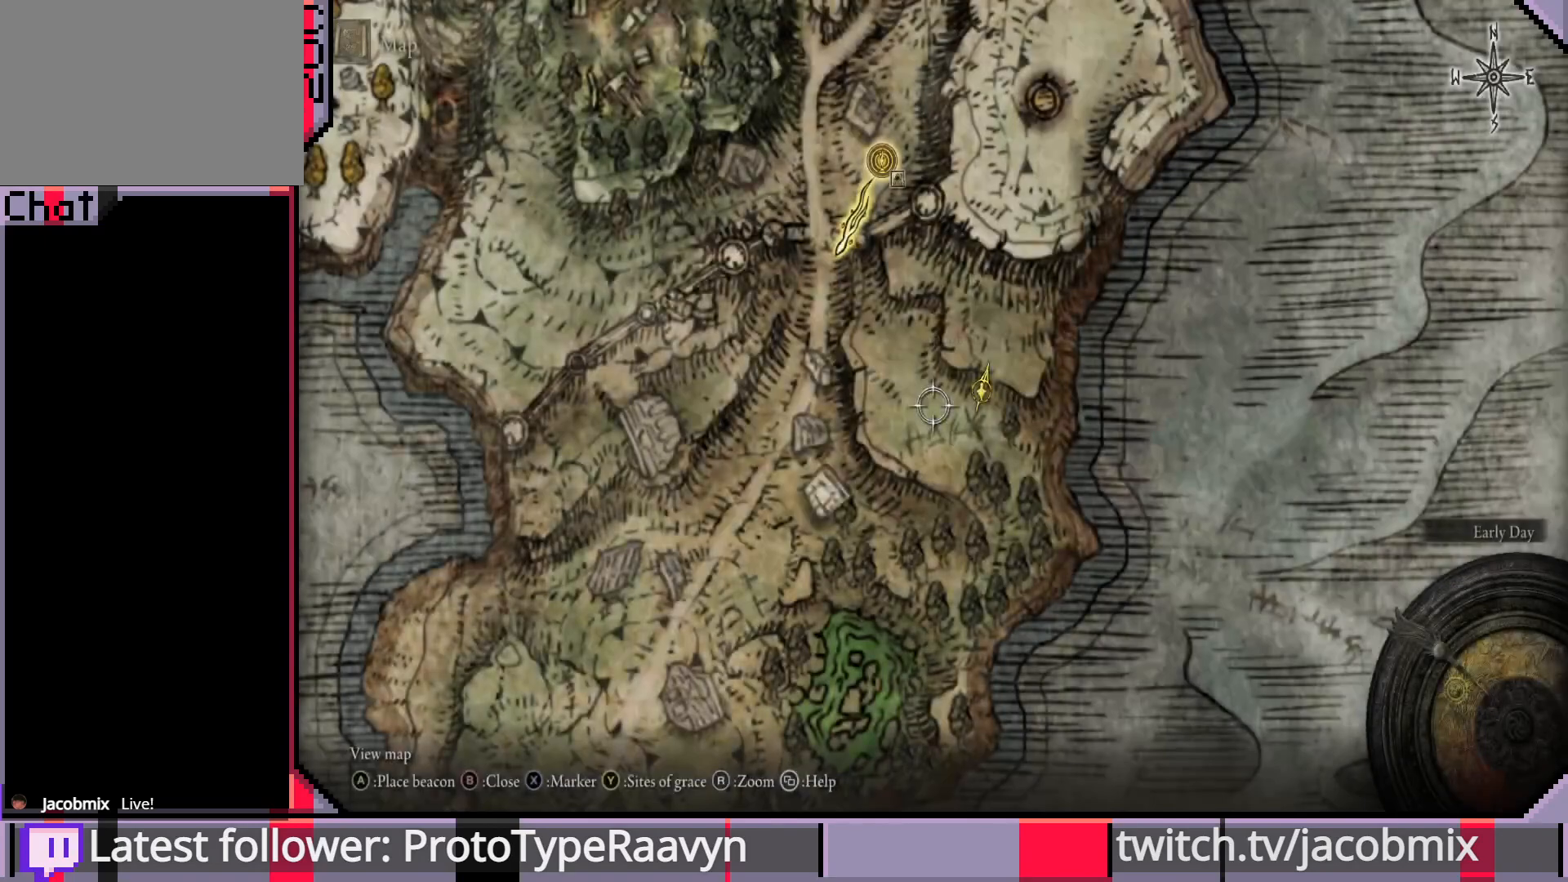
{"dt_ms": 500, "buttons": [], "left_stick": "up-right", "right_stick": "center", "events": [[167, "left_stick", "up"], [167, "right_stick", "center"], [367, "left_stick", "up-right"]]}
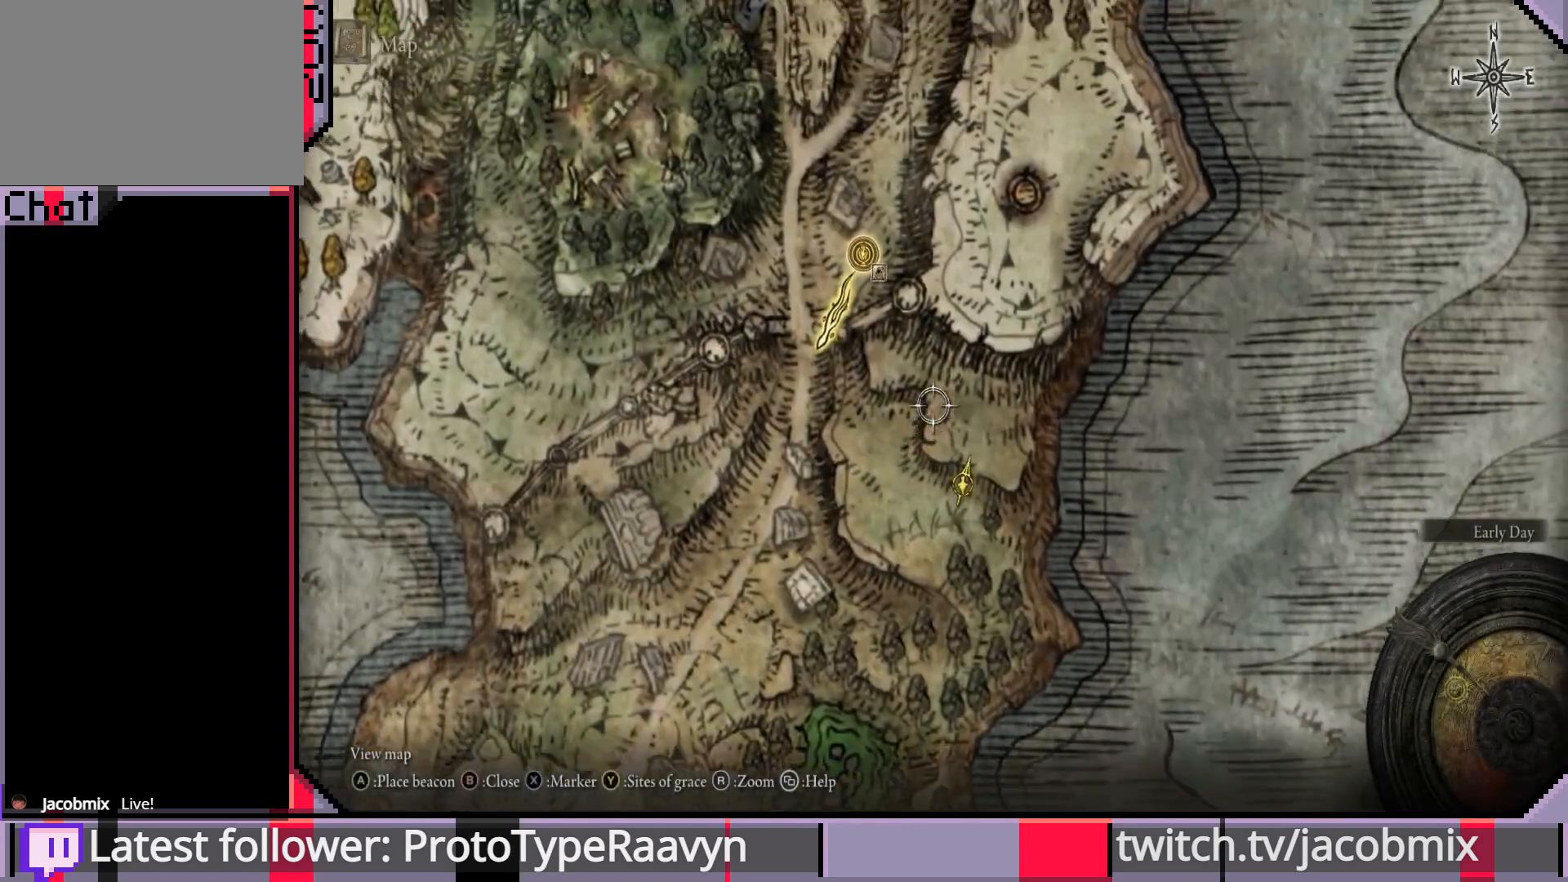
{"dt_ms": 500, "buttons": [], "left_stick": "up-right", "right_stick": "center", "events": []}
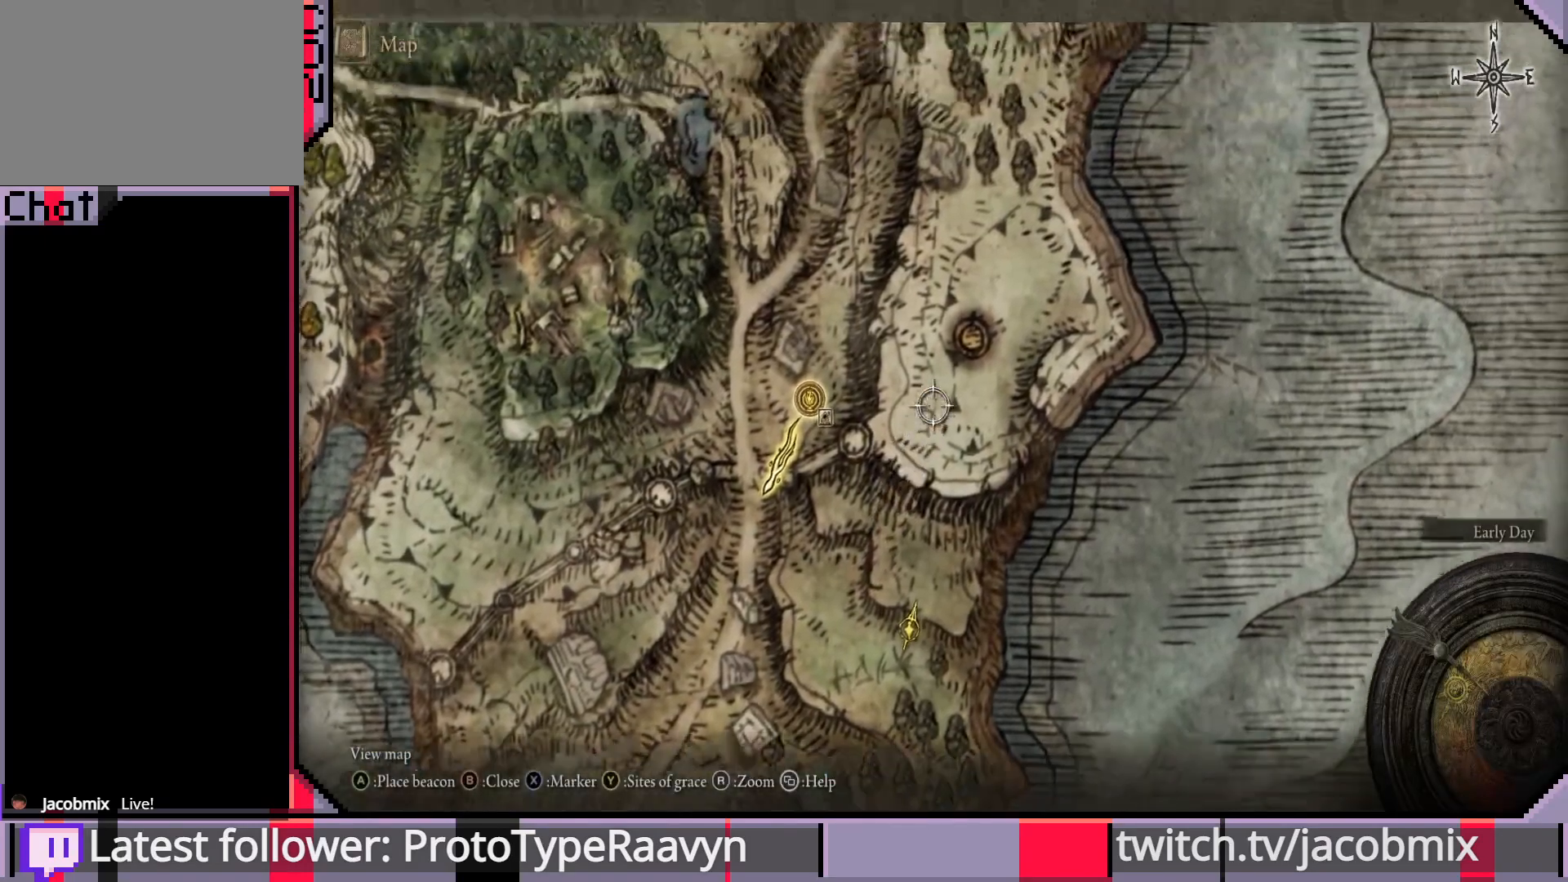
{"dt_ms": 500, "buttons": [], "left_stick": "center", "right_stick": "down", "events": [[233, "left_stick", "center"], [433, "right_stick", "down"]]}
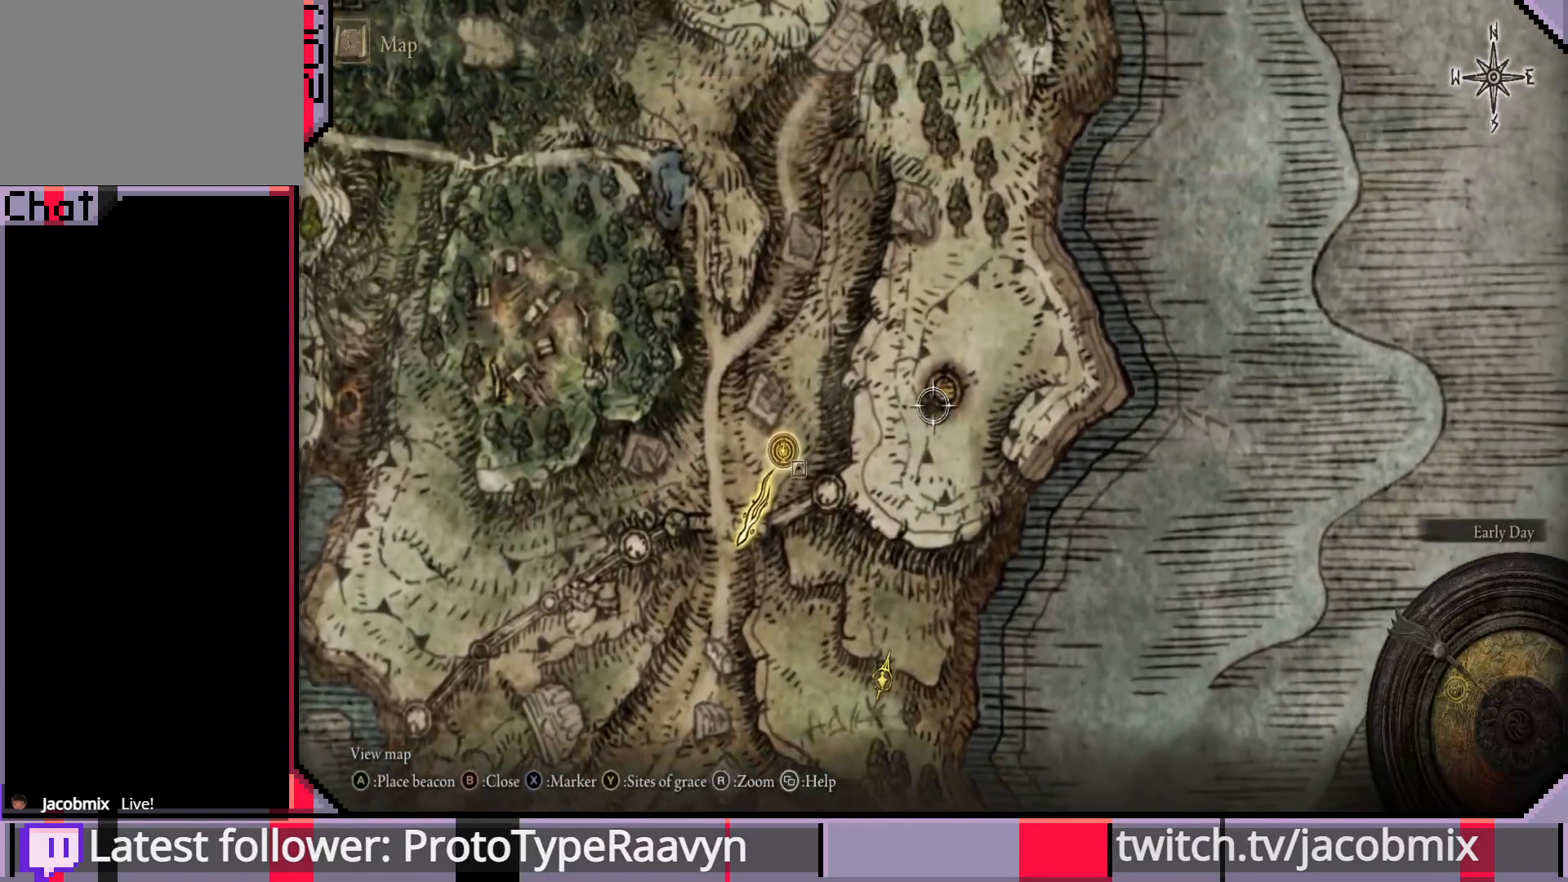
{"dt_ms": 500, "buttons": [], "left_stick": "center", "right_stick": "center", "events": [[133, "right_stick", "center"]]}
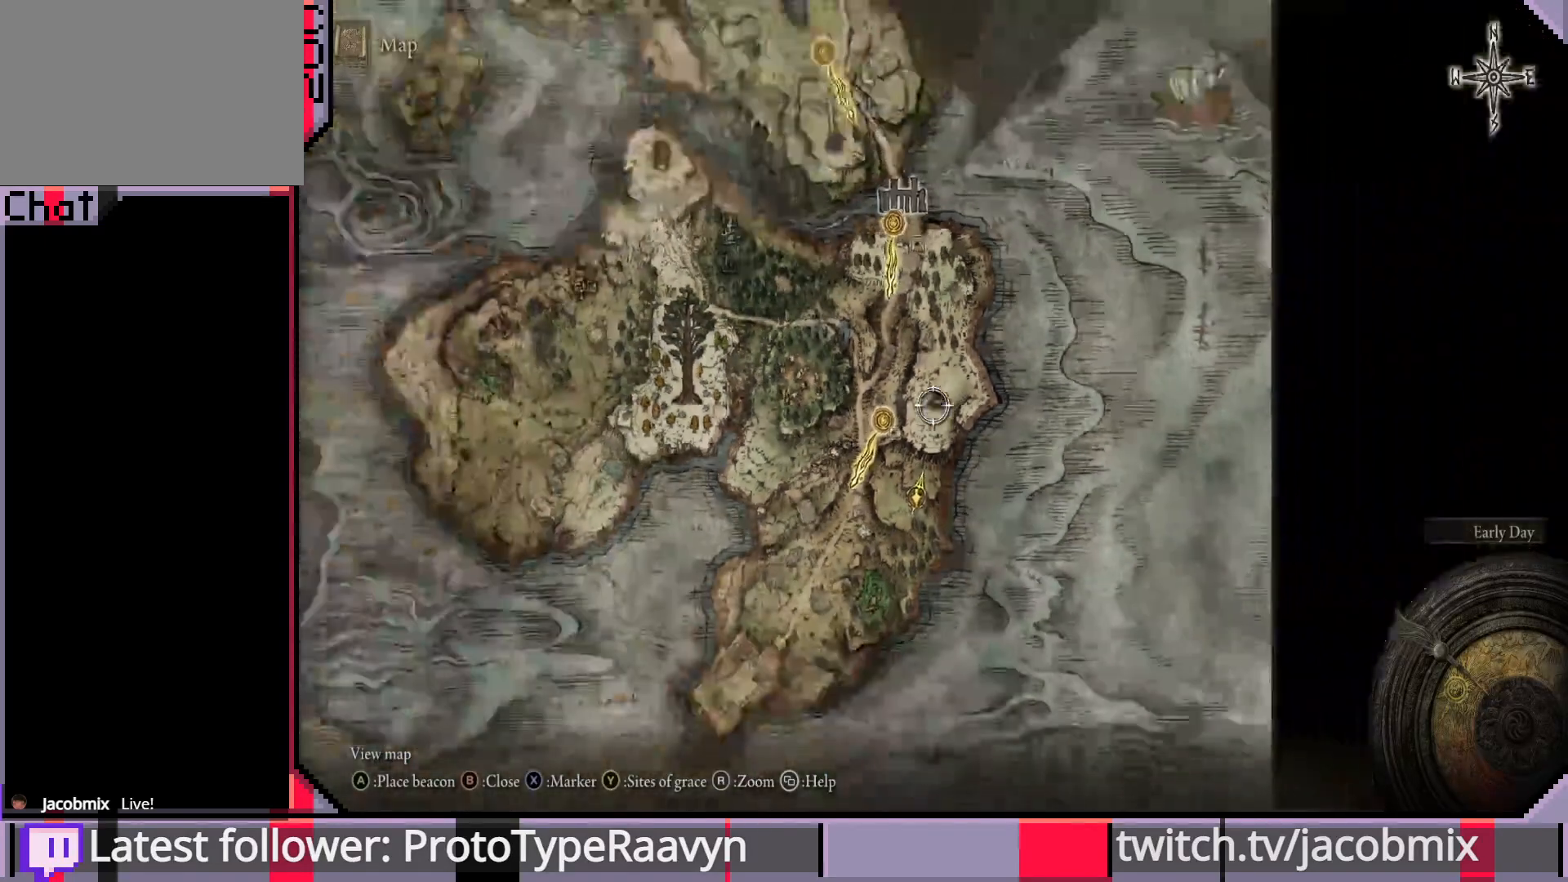
{"dt_ms": 500, "buttons": [], "left_stick": "left", "right_stick": "center", "events": [[250, "left_stick", "left"]]}
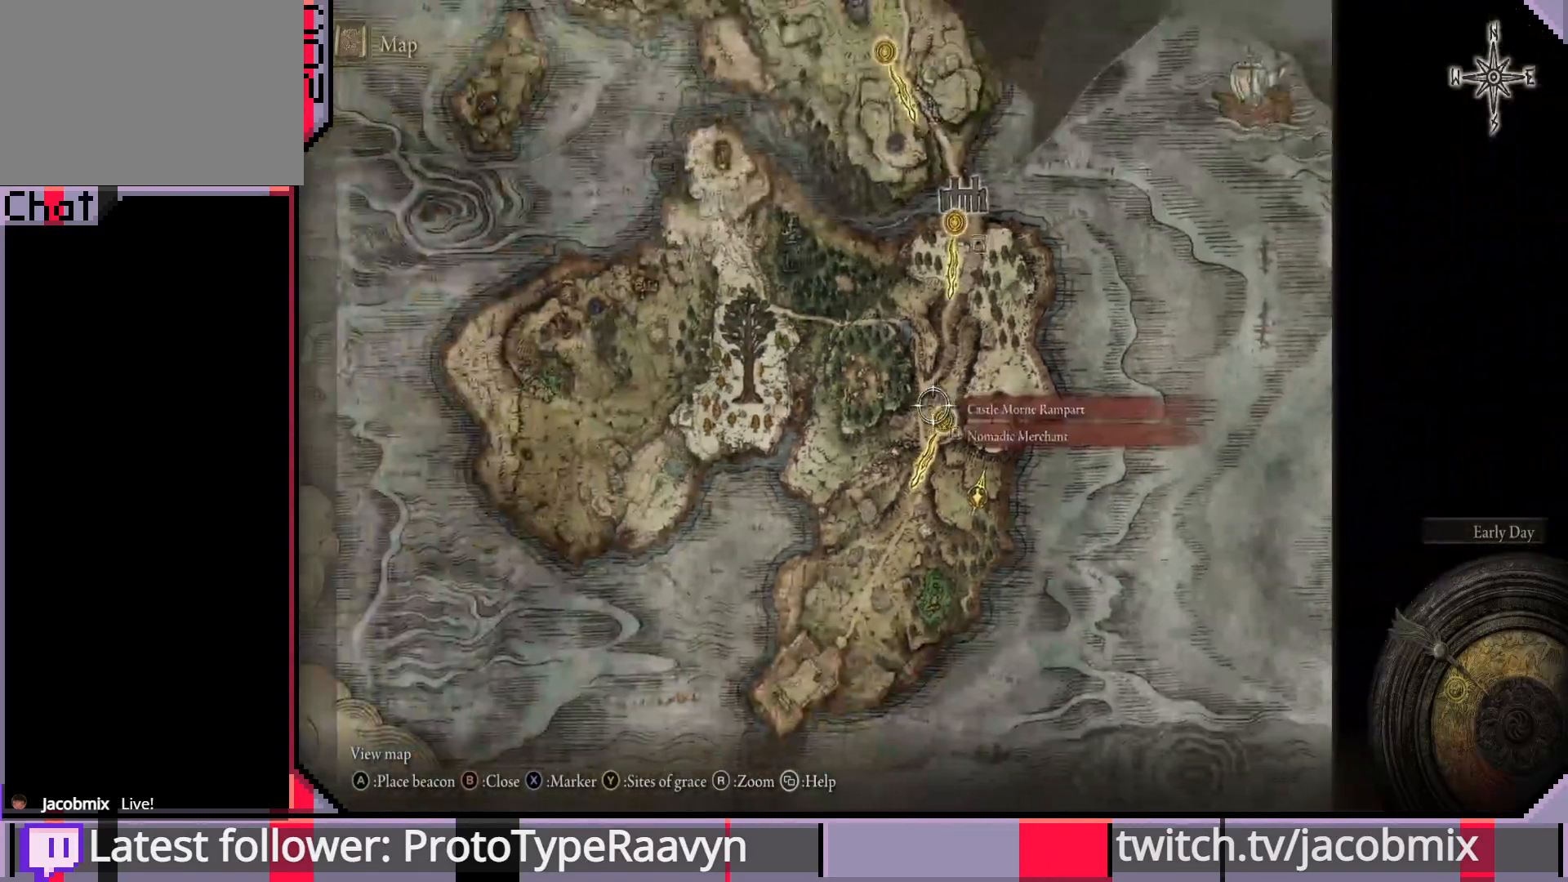
{"dt_ms": 500, "buttons": [], "left_stick": "center", "right_stick": "center", "events": [[117, "left_stick", "center"]]}
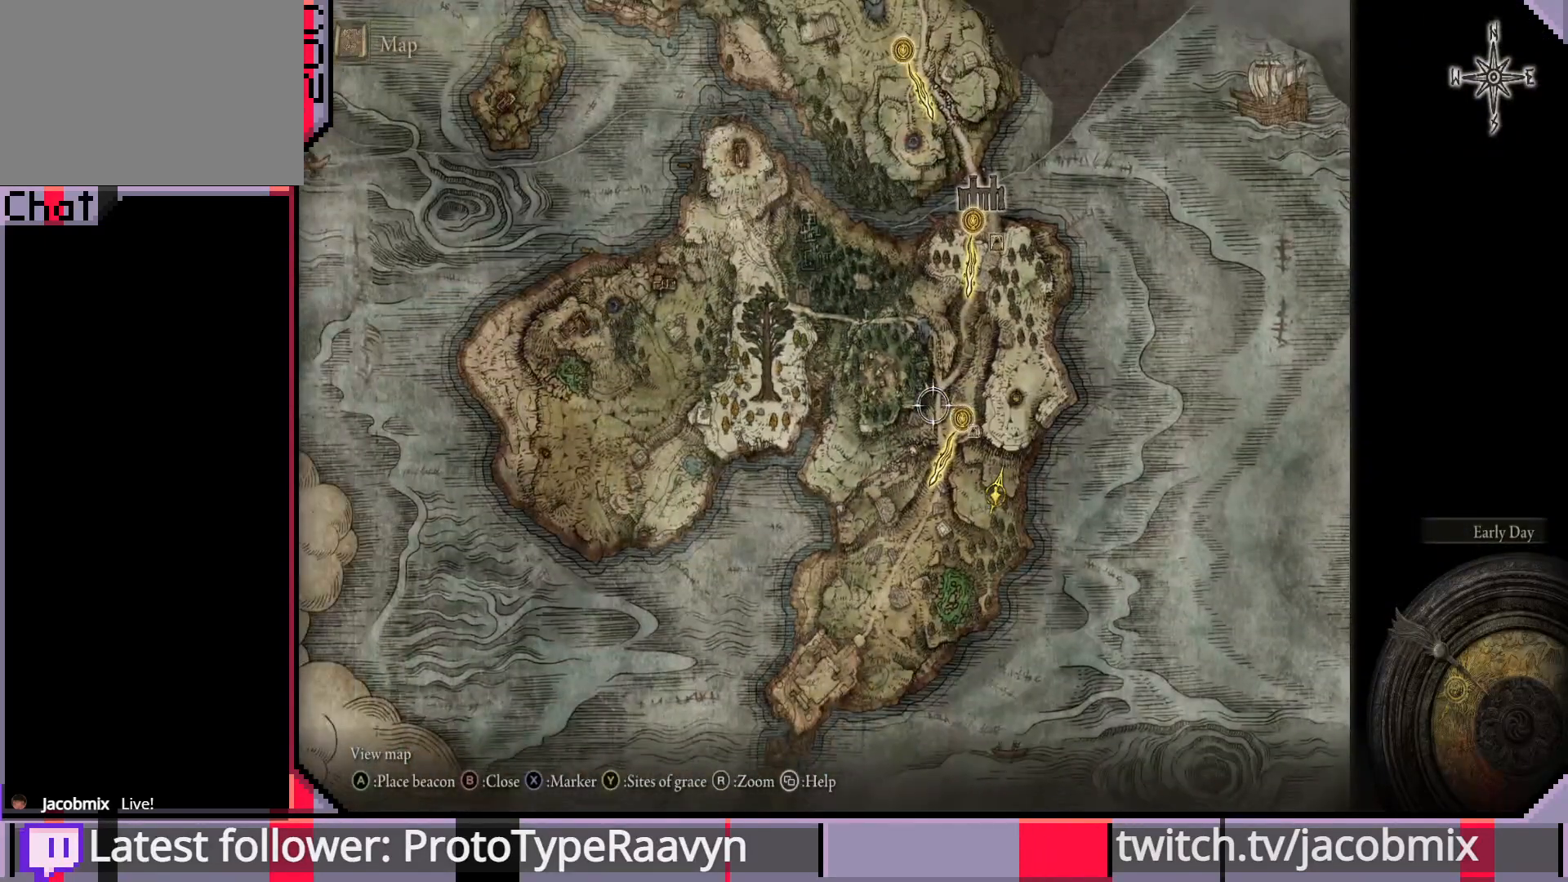
{"dt_ms": 500, "buttons": [], "left_stick": "up-right", "right_stick": "up-right", "events": [[17, "left_stick", "up-right"], [433, "right_stick", "up-right"]]}
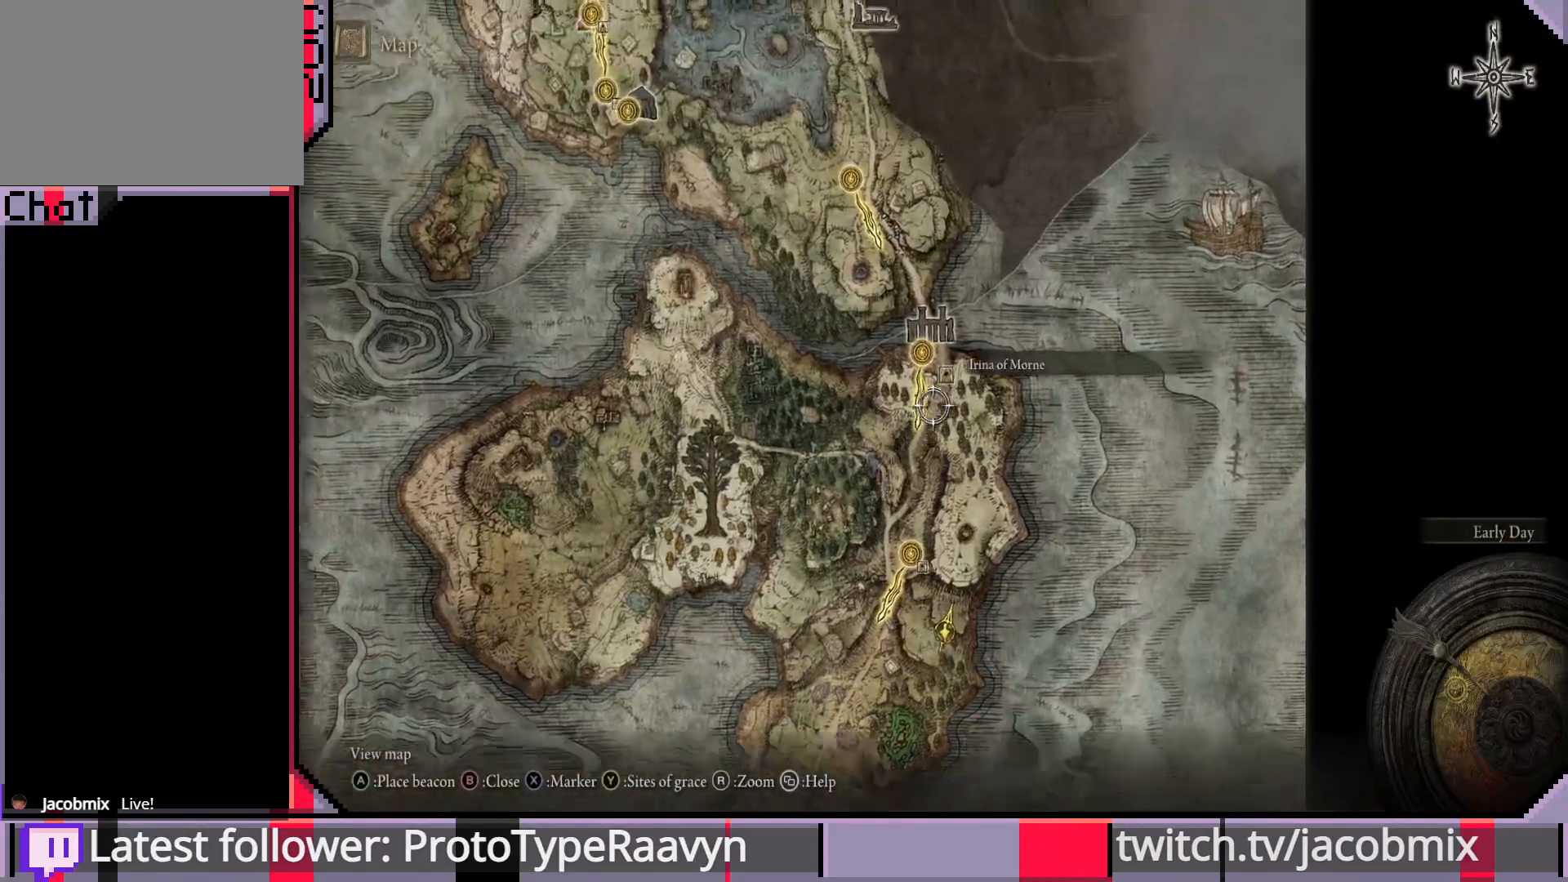
{"dt_ms": 500, "buttons": [], "left_stick": "center", "right_stick": "up-right", "events": [[367, "left_stick", "center"]]}